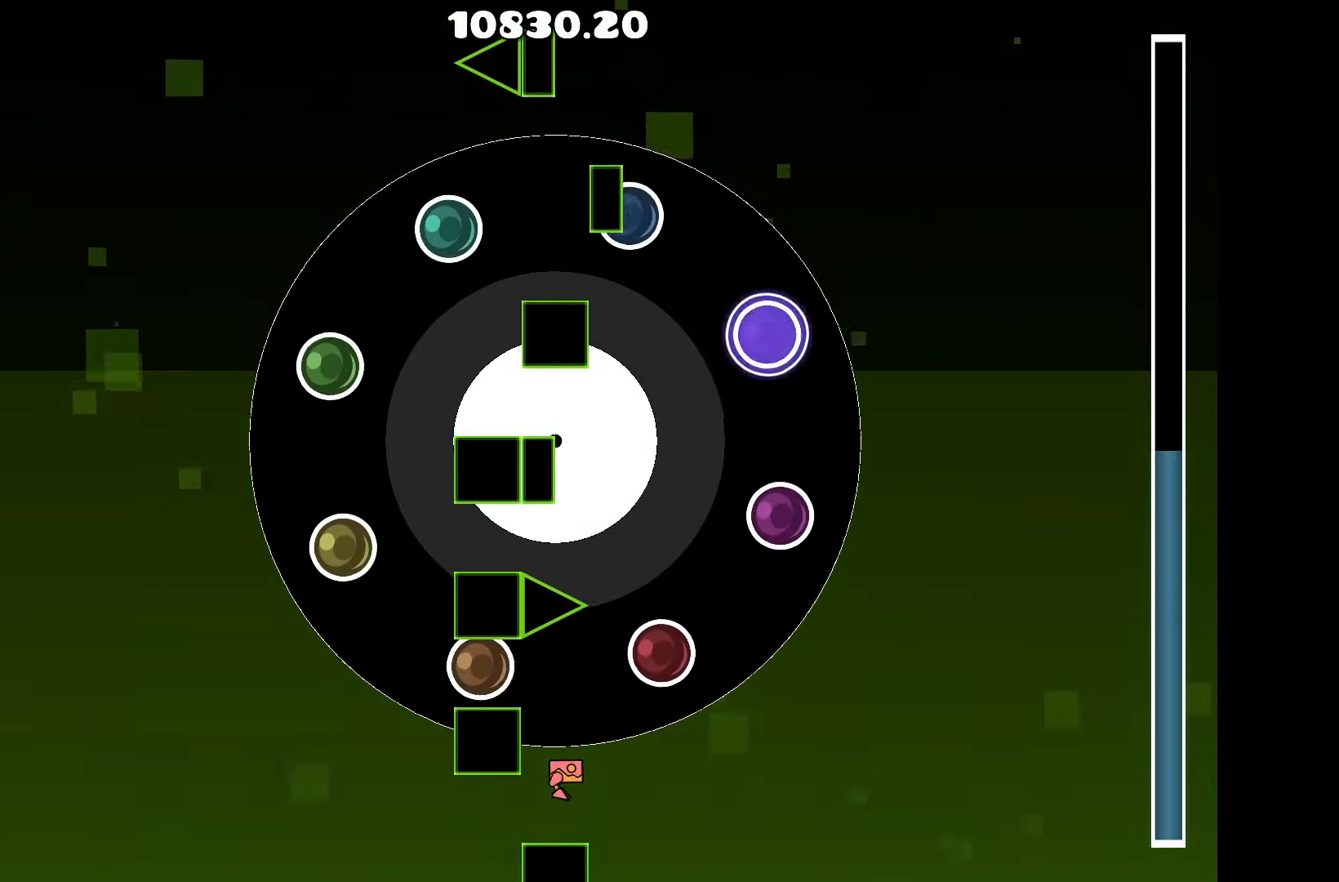
Gameplay with keyboard; each line is a JSON object with the keys held at the frame after it. "events" lists presses ("down") and releases ("up") of "a", "d", "left", "right", "space", "up" and "w" between this image and that frame as [ms after this image, input, new state], when the widget could be followed in between. No other keys are recorded. Mouse input is not recorded.
{"keys": [], "events": []}
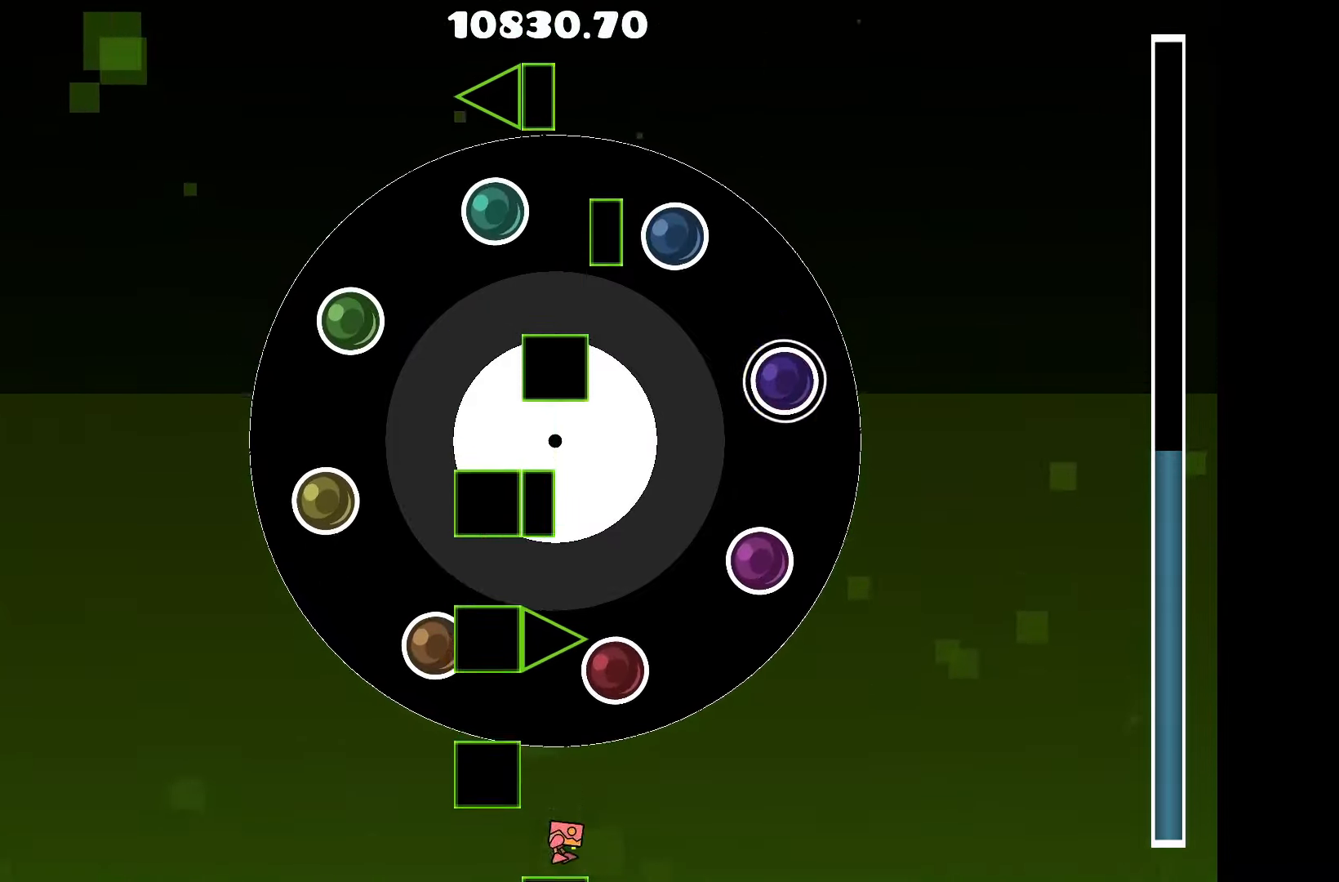
{"keys": ["up"], "events": [[33, "left", "down"], [83, "left", "up"], [183, "left", "down"], [234, "left", "up"], [367, "up", "down"]]}
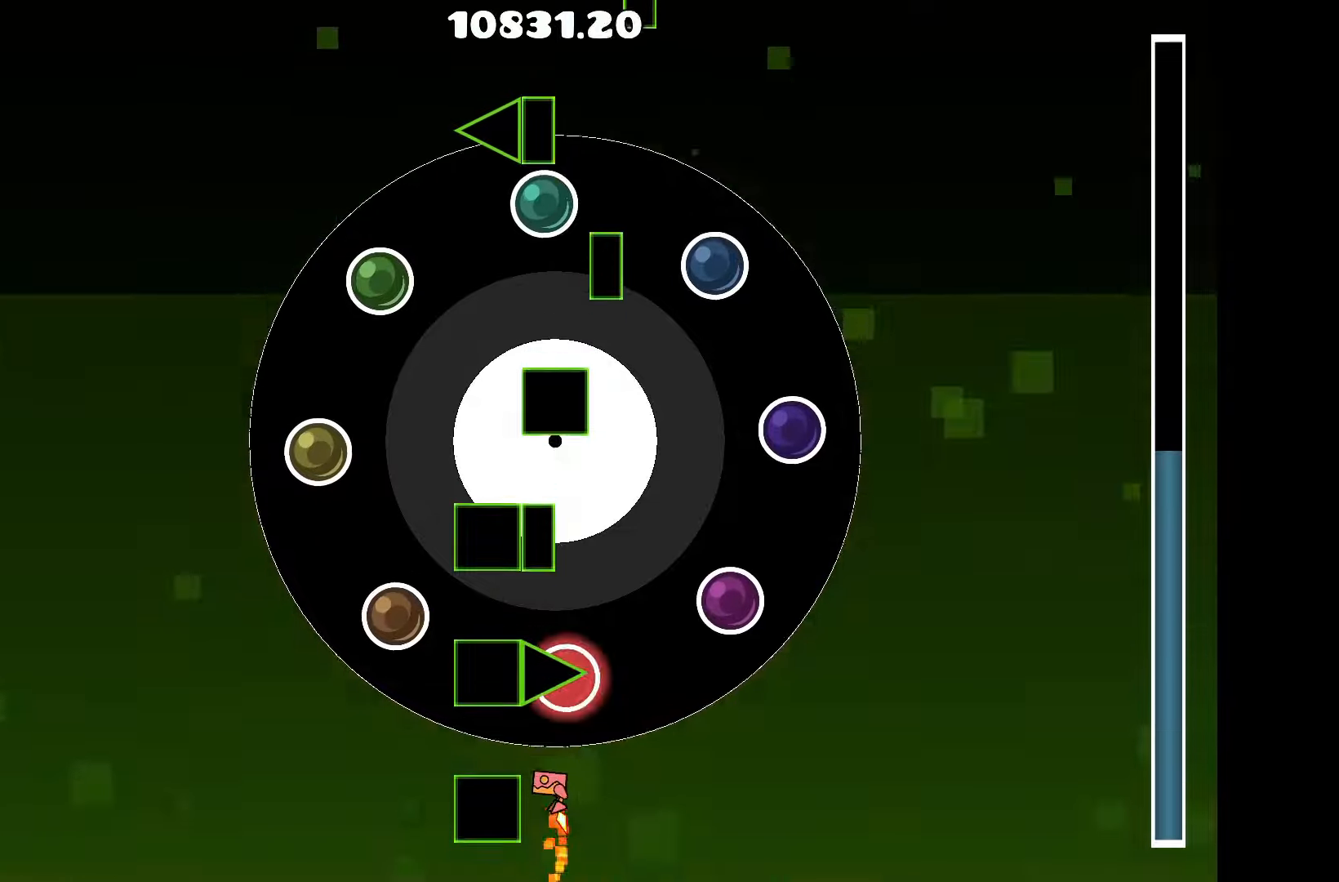
{"keys": ["a"], "events": [[67, "a", "down"], [100, "up", "up"], [200, "a", "up"], [484, "a", "down"]]}
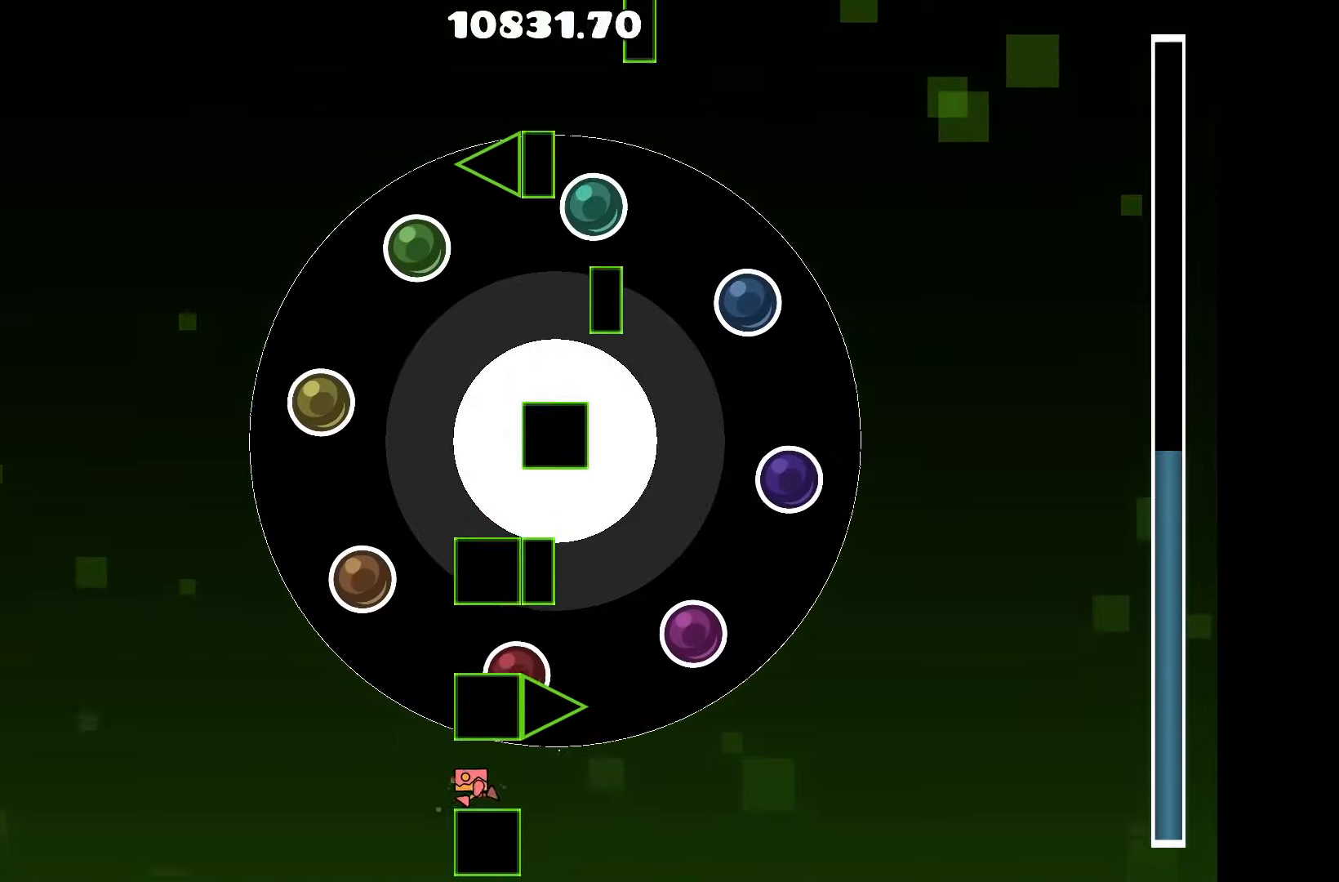
{"keys": [], "events": [[117, "up", "down"], [167, "a", "up"], [250, "d", "down"], [300, "up", "up"], [500, "d", "up"]]}
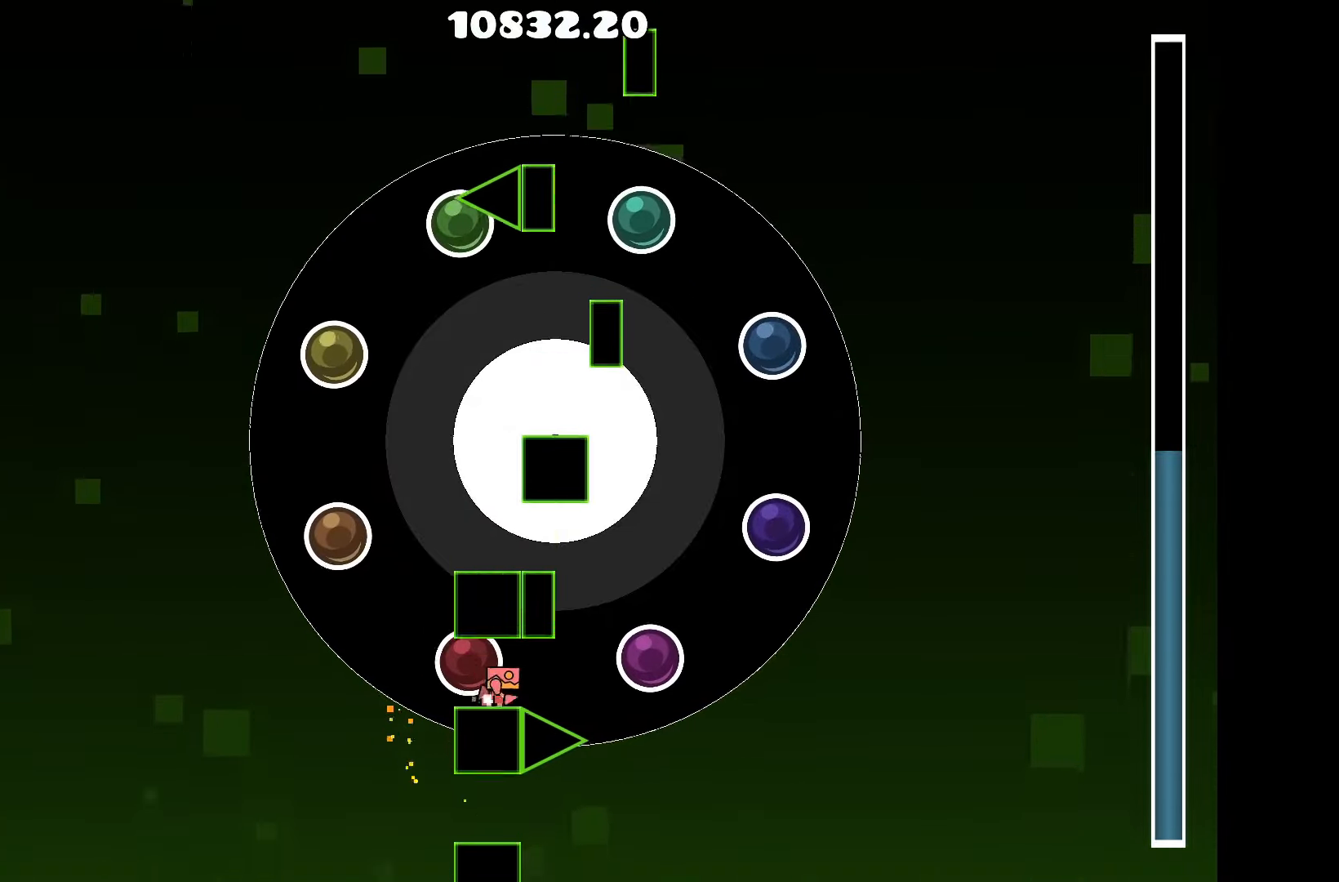
{"keys": ["d", "up"], "events": [[184, "a", "down"], [367, "up", "down"], [417, "a", "up"], [500, "d", "down"]]}
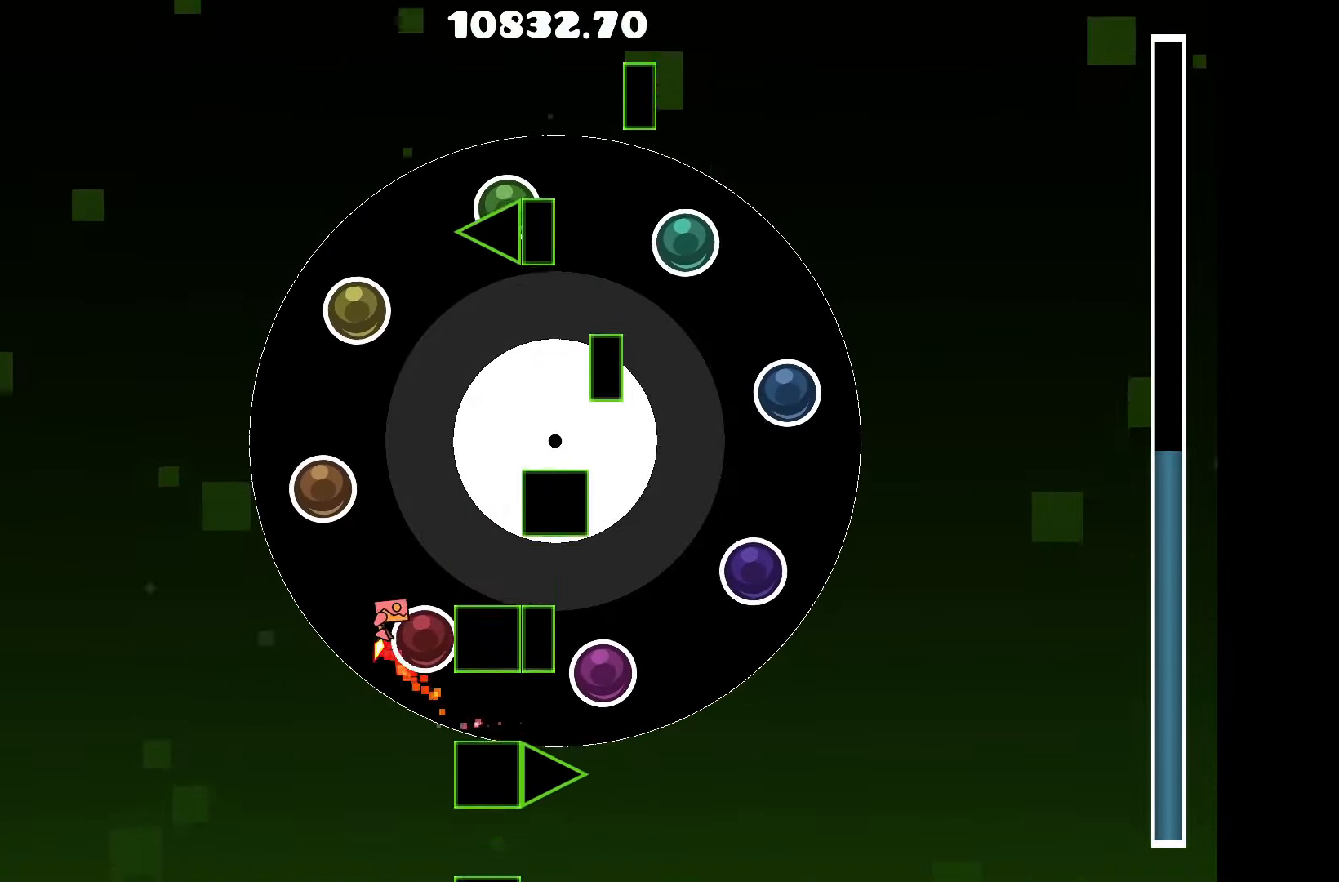
{"keys": [], "events": [[100, "up", "up"], [200, "d", "up"], [350, "up", "down"], [484, "up", "up"]]}
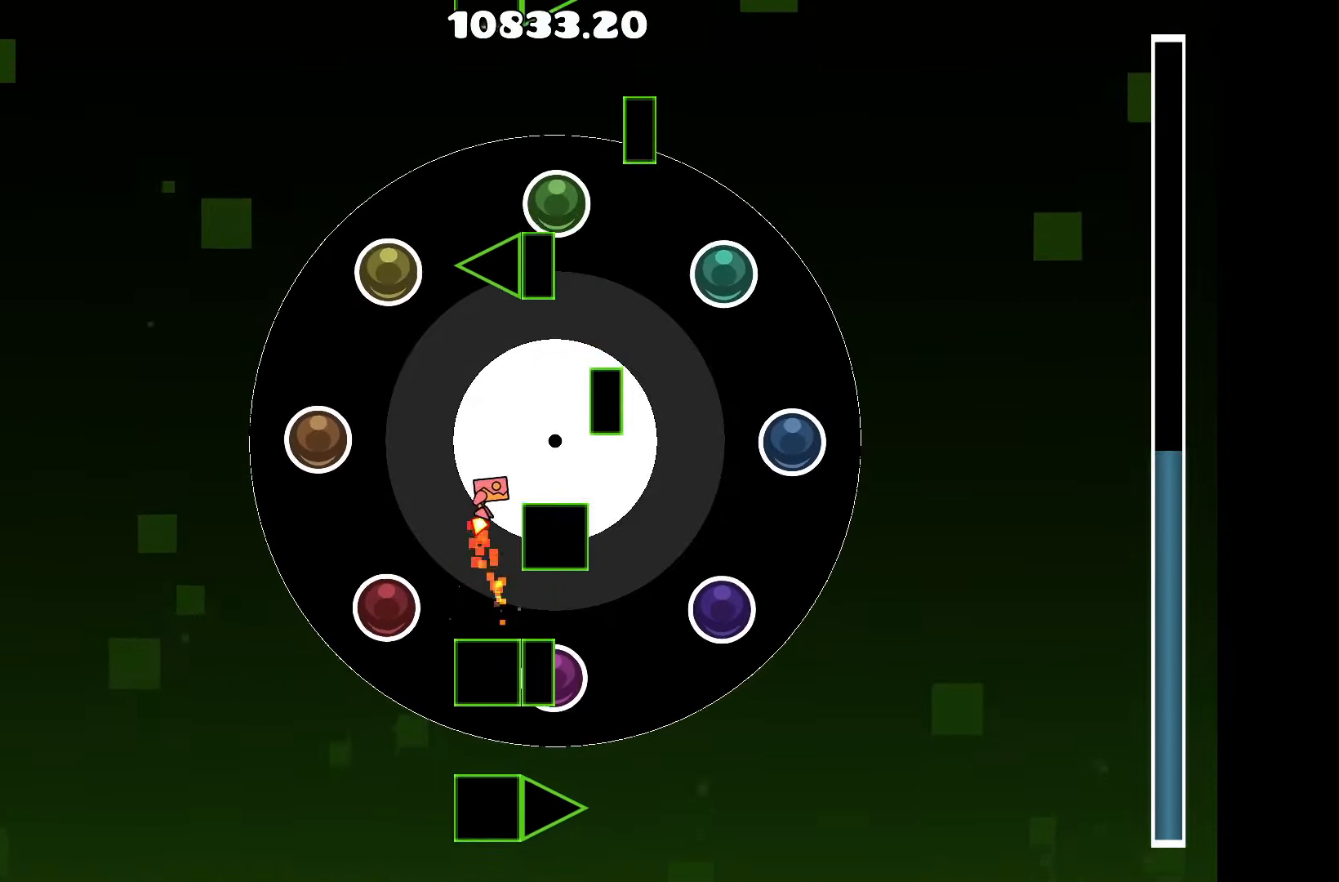
{"keys": ["d"], "events": [[34, "d", "down"], [167, "d", "up"], [250, "up", "down"], [400, "d", "down"], [450, "up", "up"]]}
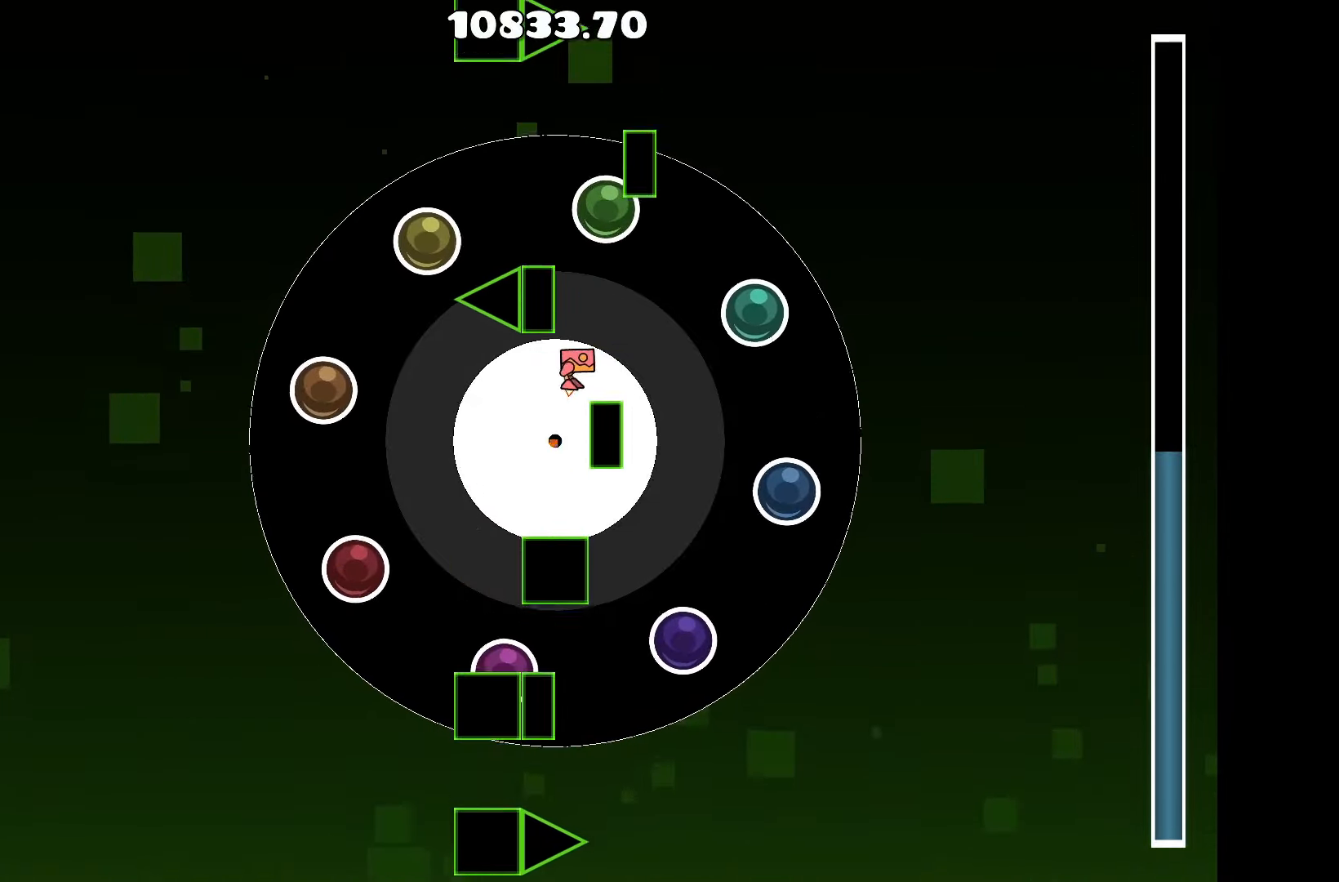
{"keys": [], "events": [[50, "d", "up"], [134, "up", "down"], [317, "a", "down"], [367, "up", "up"], [467, "a", "up"]]}
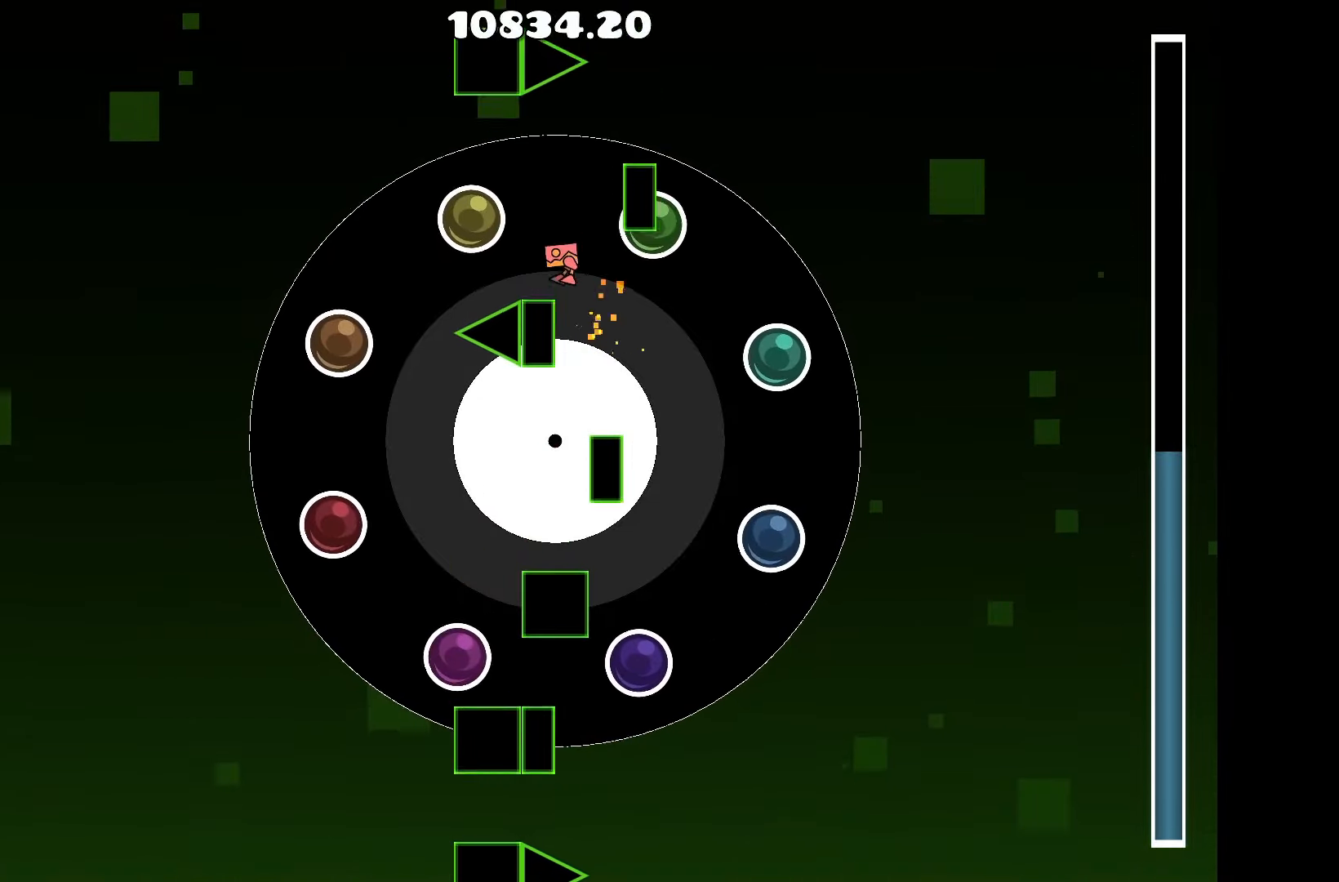
{"keys": [], "events": [[100, "up", "down"], [200, "d", "down"], [300, "up", "up"], [384, "d", "up"]]}
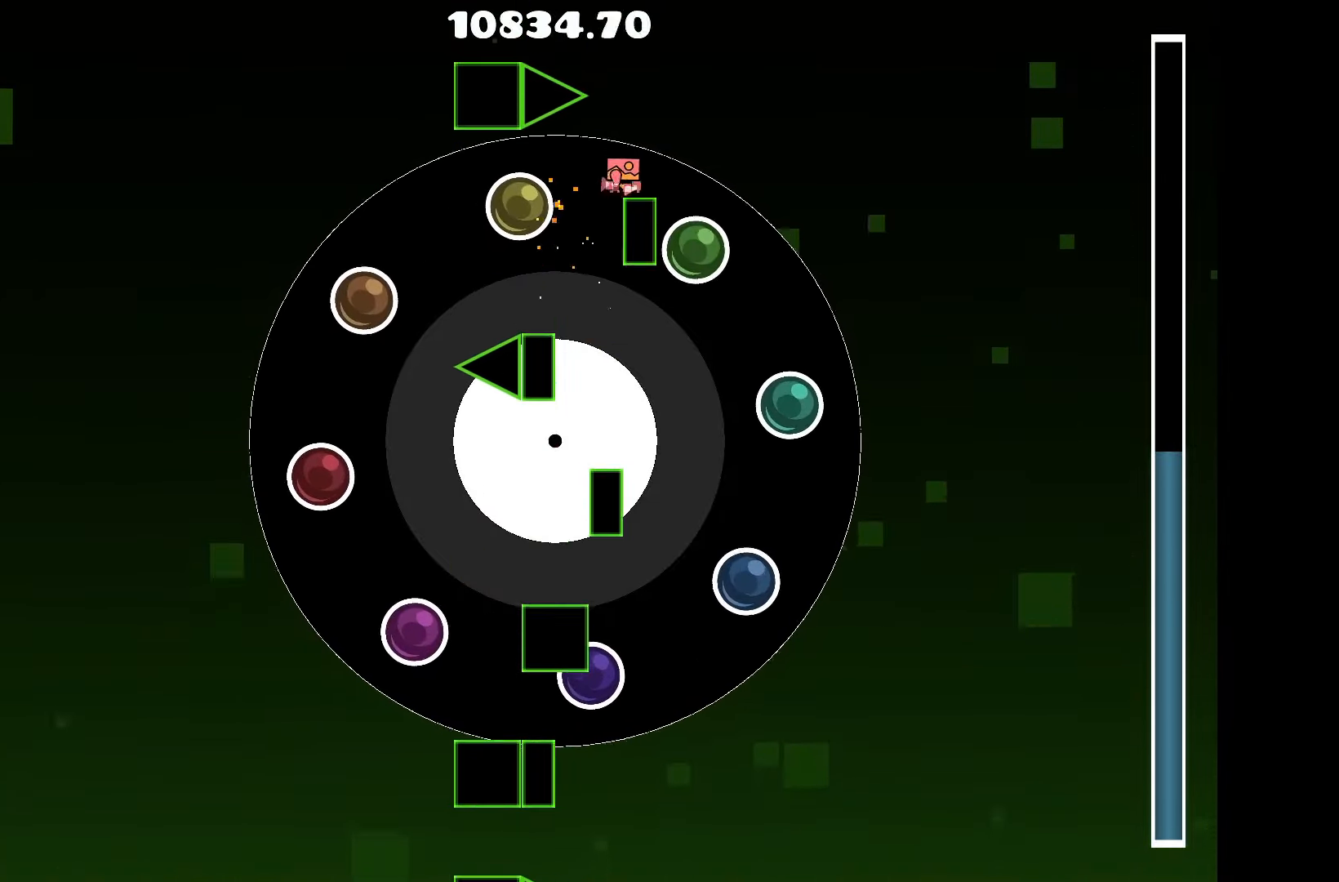
{"keys": [], "events": [[400, "up", "down"], [500, "up", "up"]]}
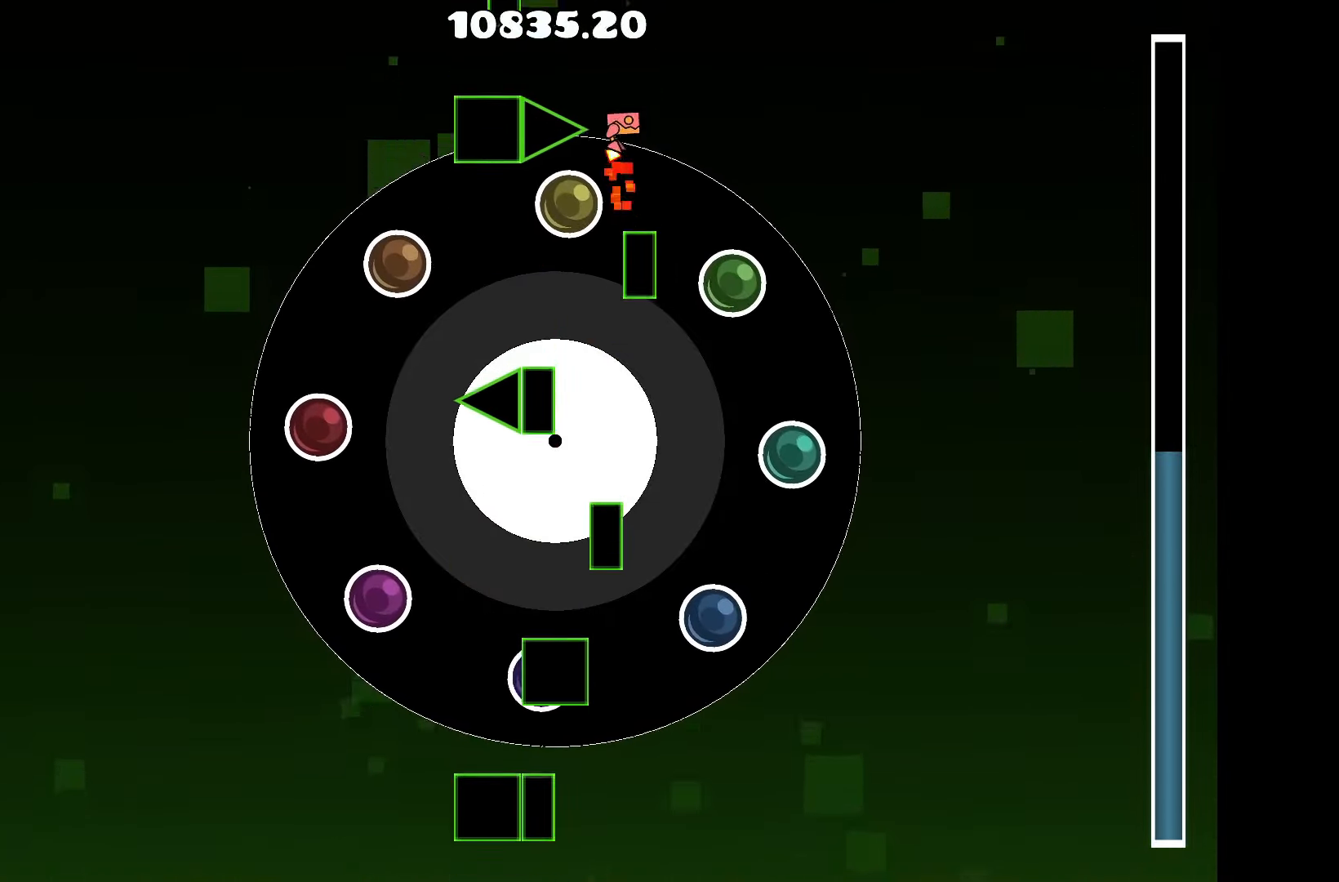
{"keys": [], "events": [[317, "up", "down"], [467, "up", "up"]]}
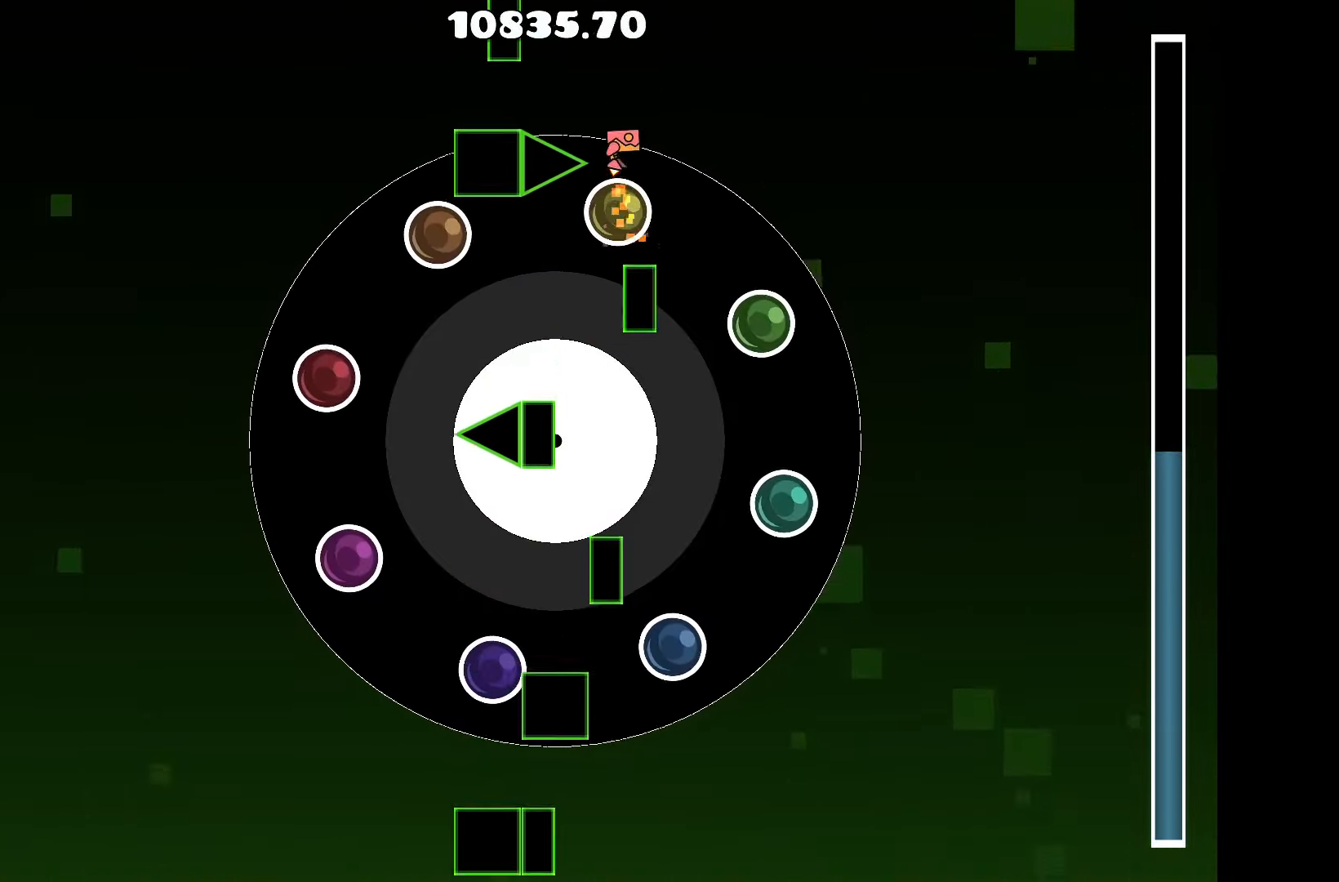
{"keys": ["a"], "events": [[284, "up", "down"], [434, "a", "down"], [484, "up", "up"]]}
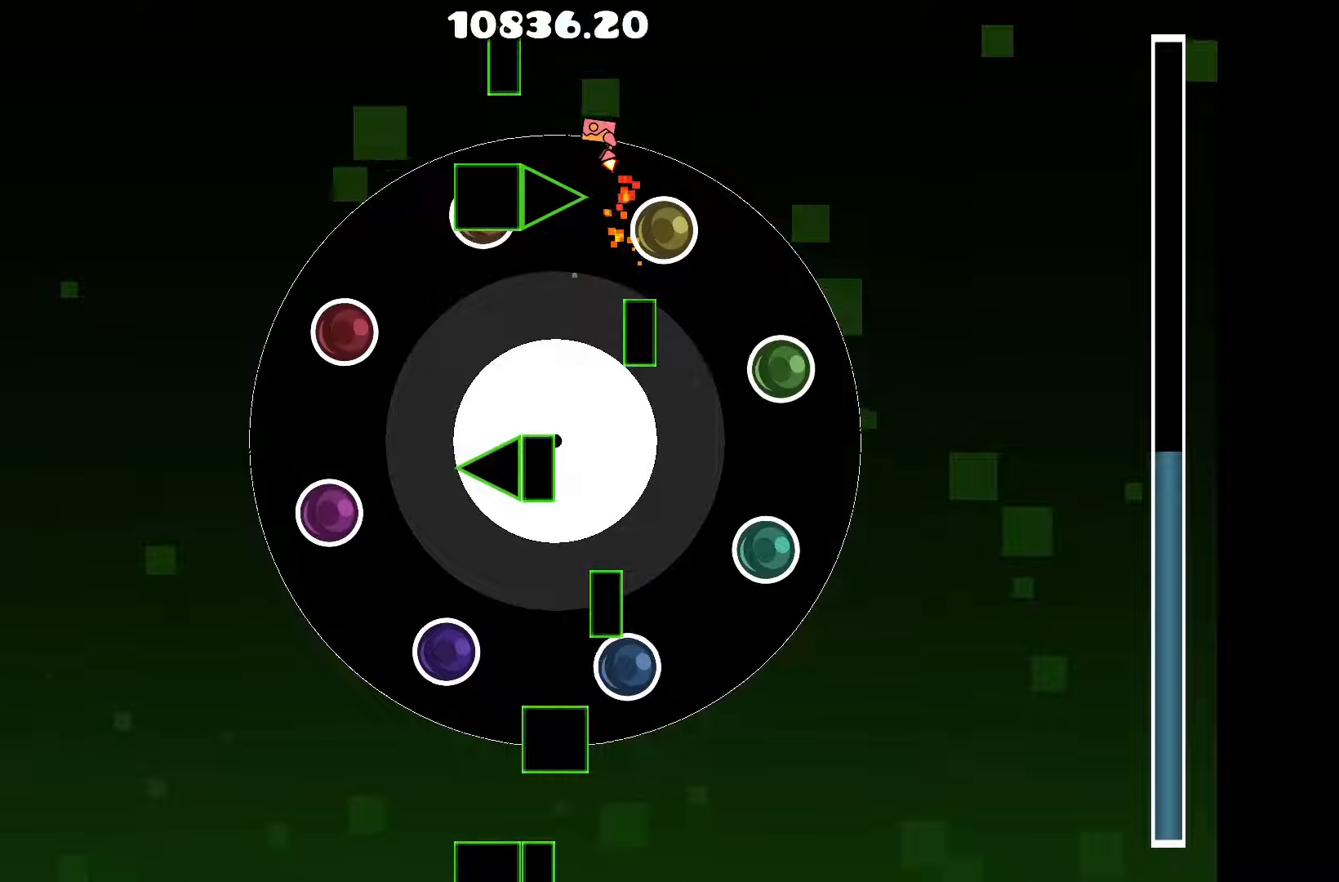
{"keys": ["a"], "events": [[116, "a", "up"], [400, "a", "down"]]}
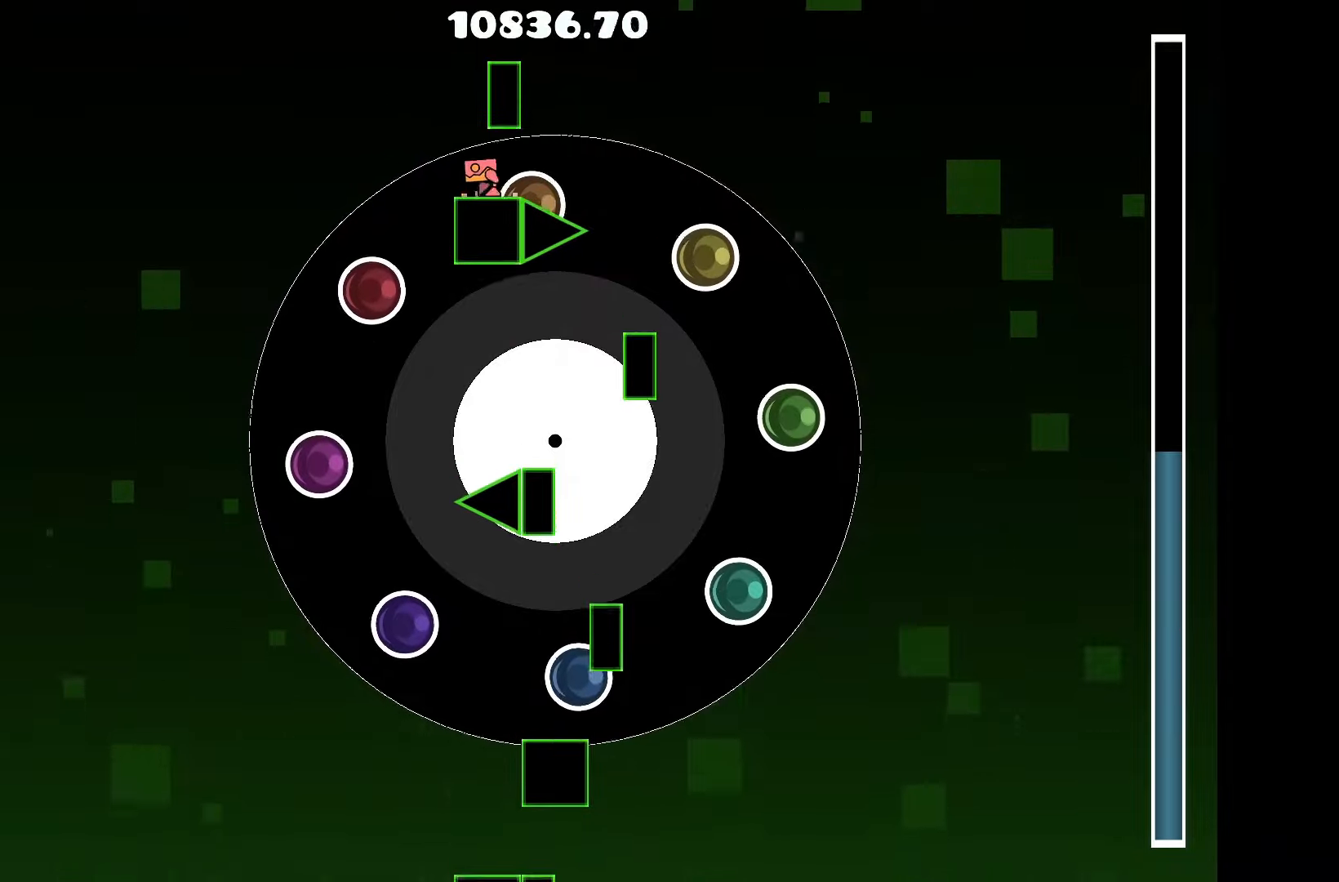
{"keys": ["d"], "events": [[33, "a", "up"], [133, "a", "down"], [216, "a", "up"], [266, "up", "down"], [416, "d", "down"], [466, "up", "up"]]}
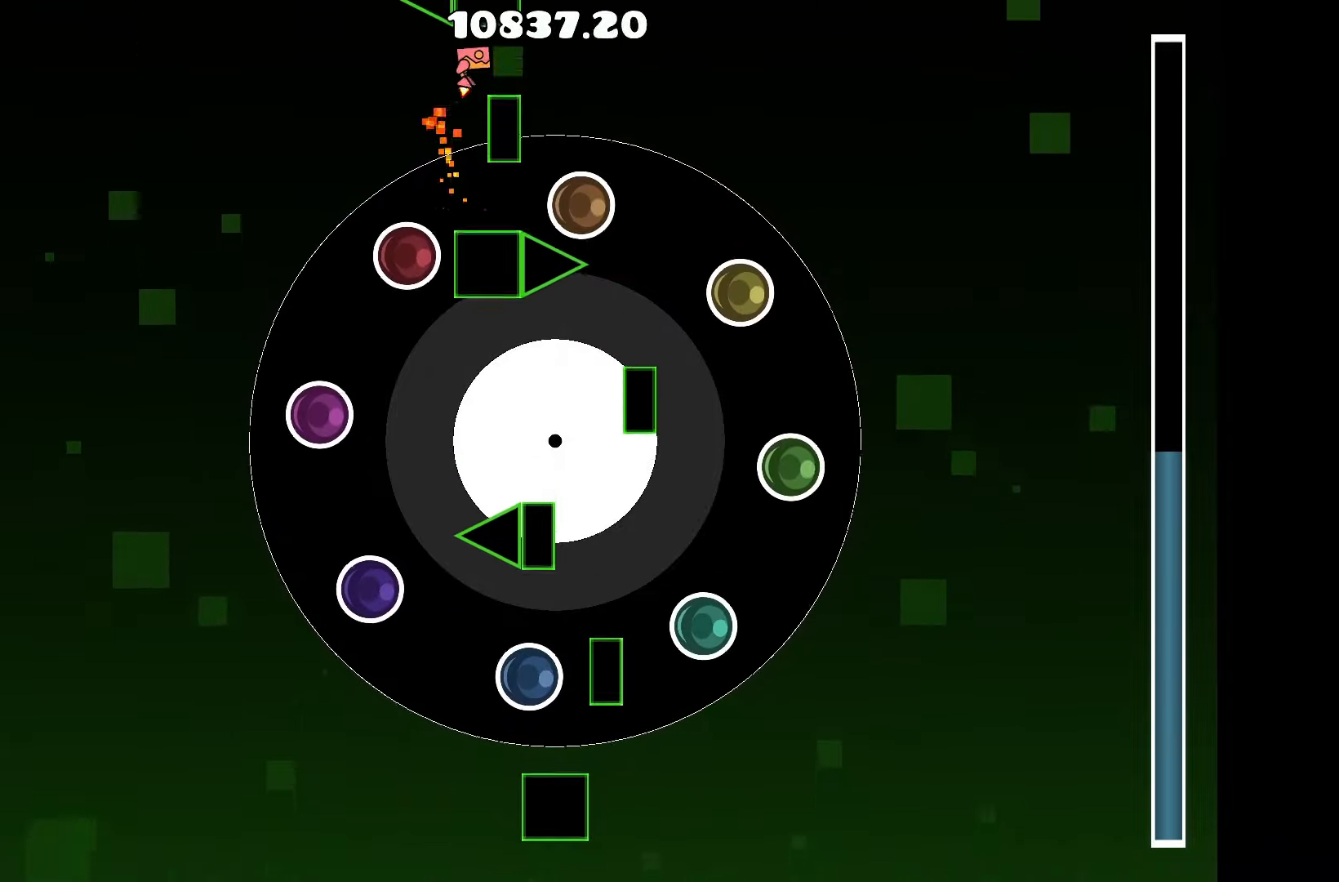
{"keys": [], "events": [[66, "d", "up"], [283, "a", "down"], [333, "a", "up"]]}
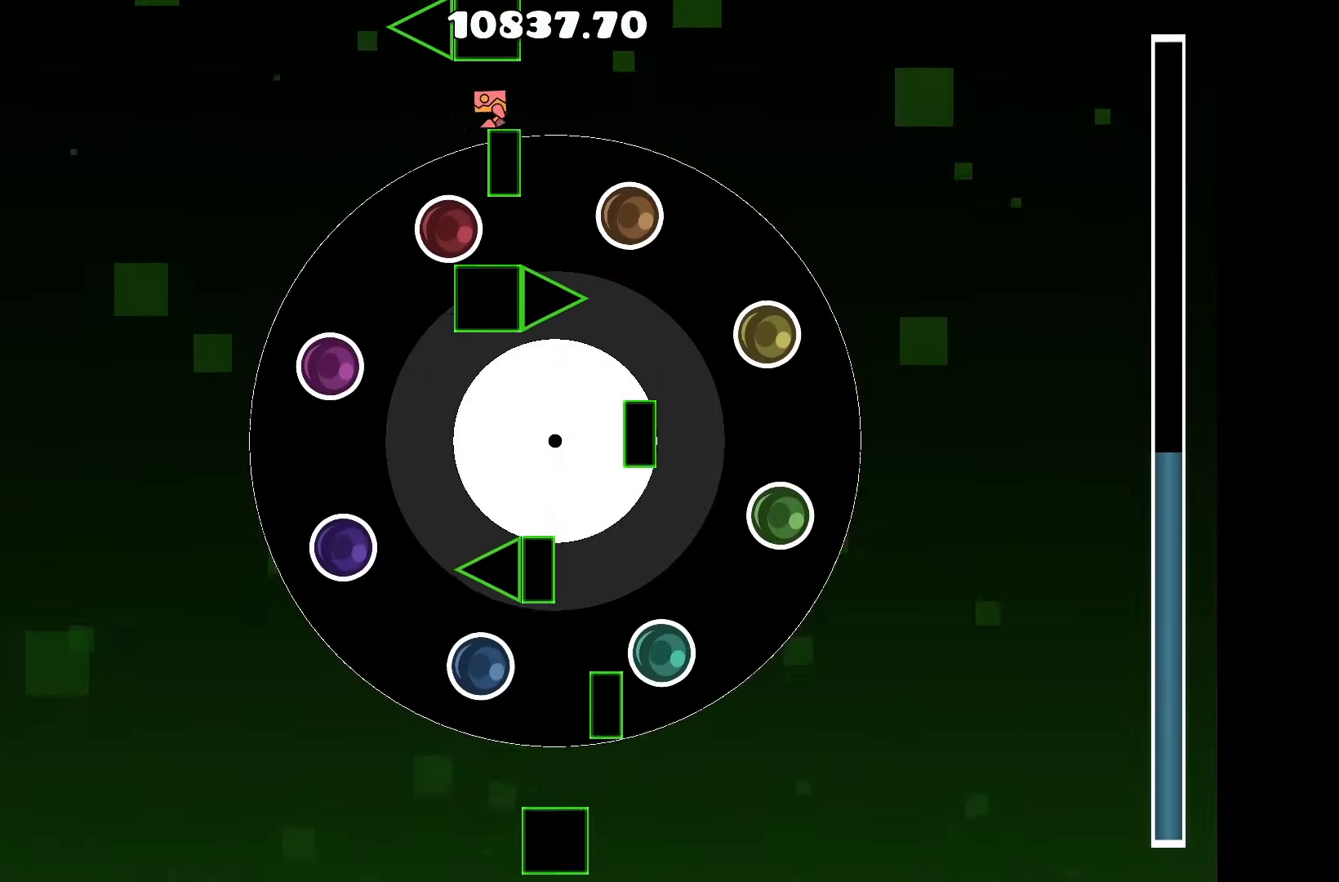
{"keys": [], "events": []}
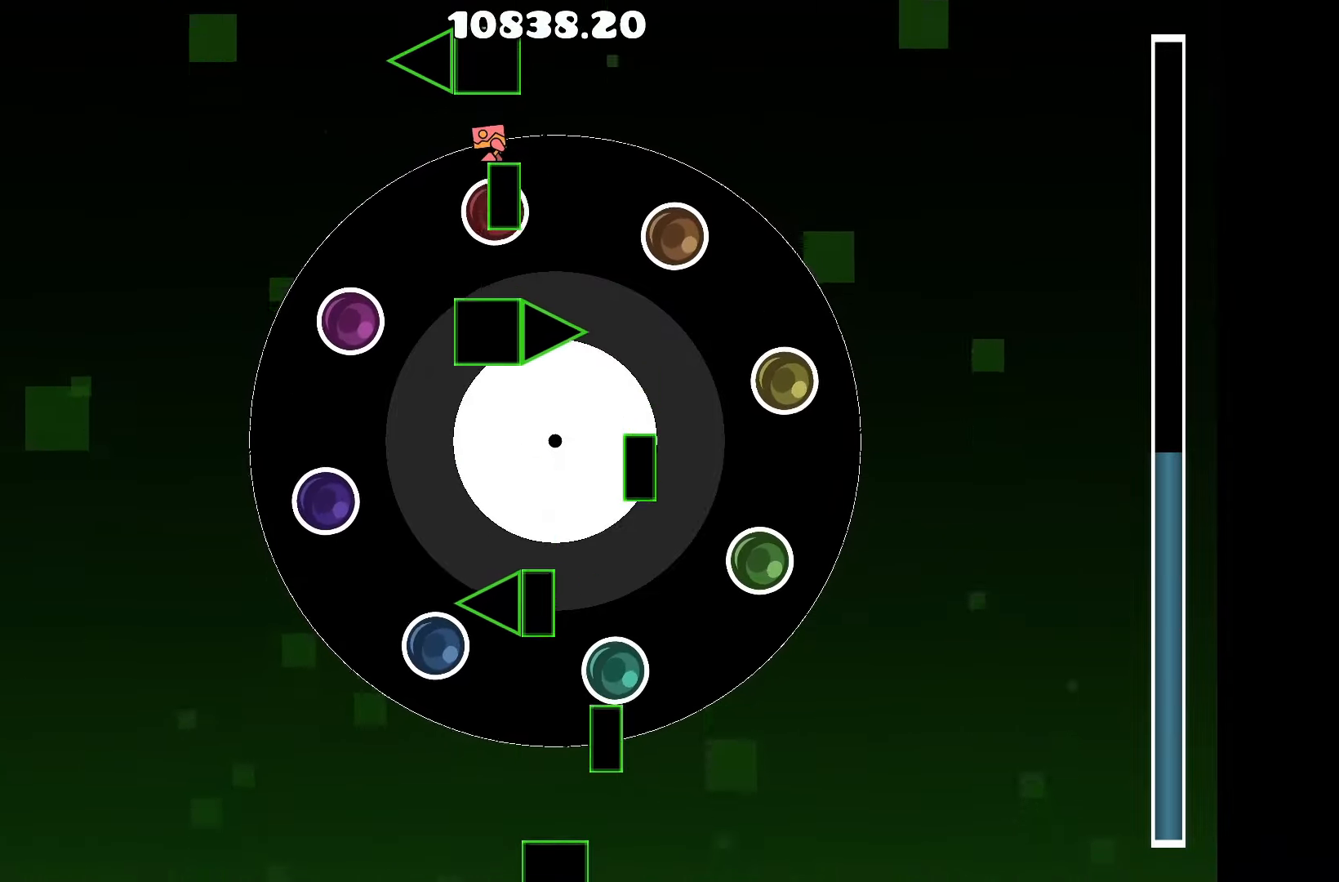
{"keys": ["d"], "events": [[450, "d", "down"]]}
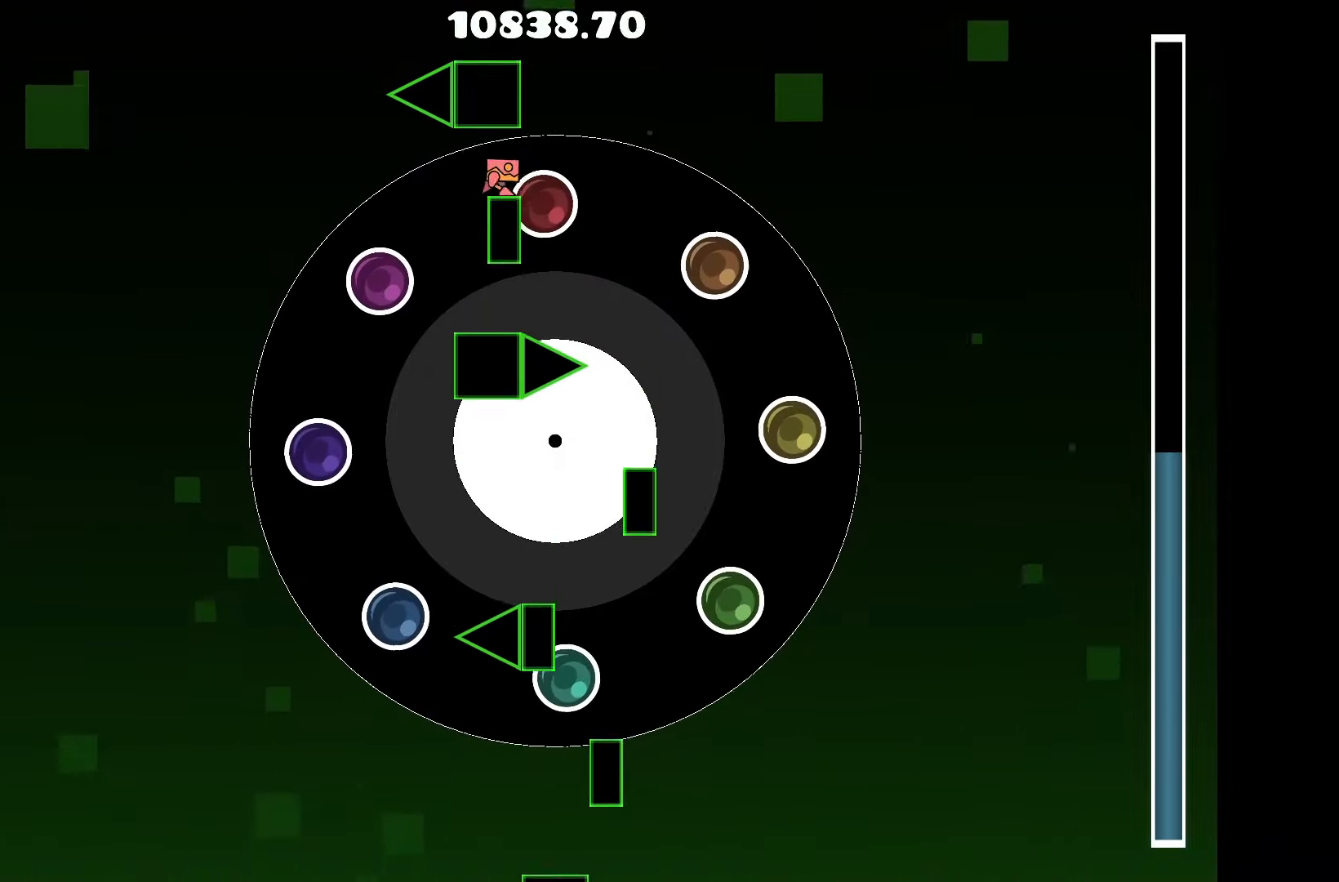
{"keys": [], "events": [[150, "d", "up"], [150, "up", "down"], [250, "a", "down"], [333, "up", "up"], [383, "a", "up"]]}
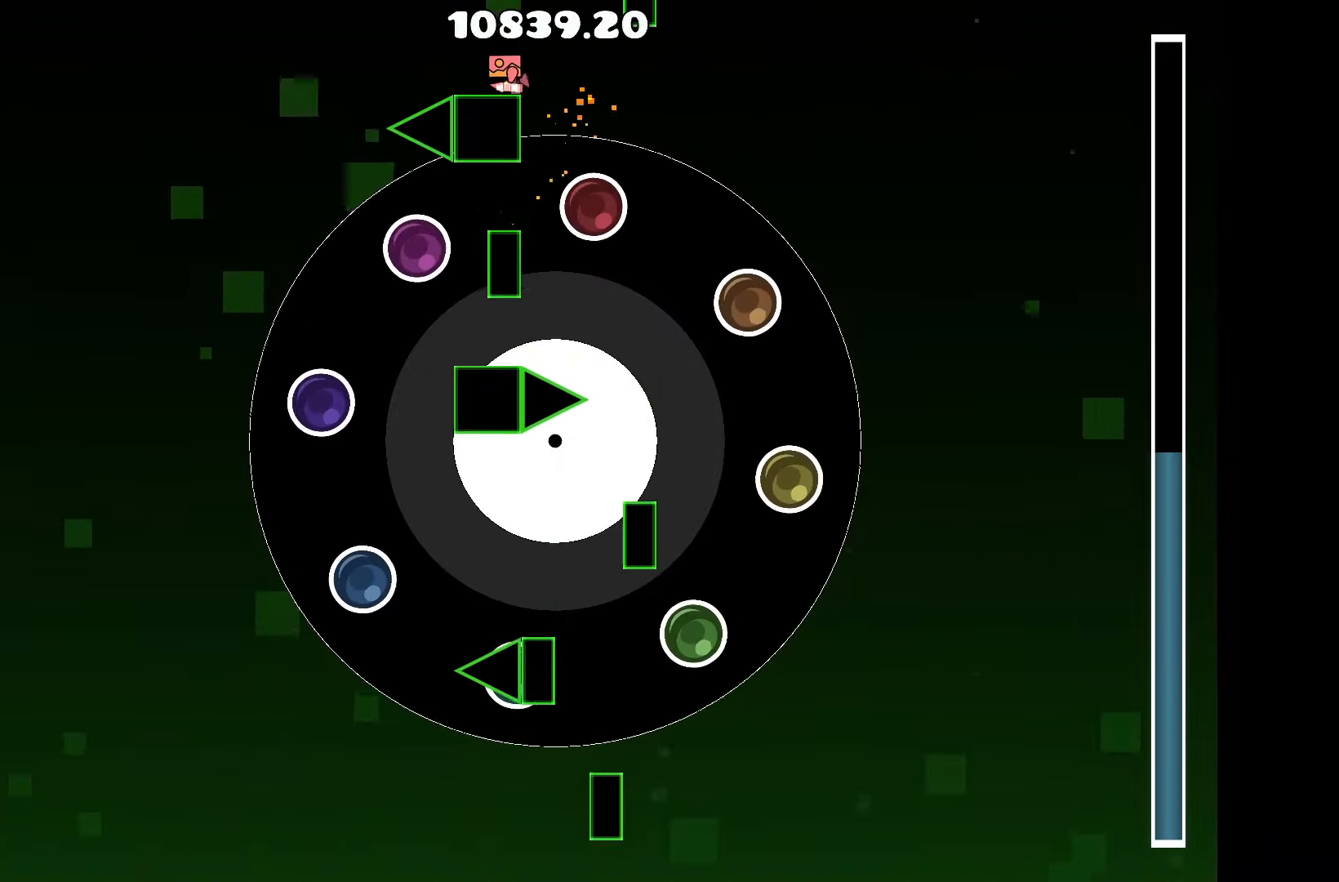
{"keys": [], "events": []}
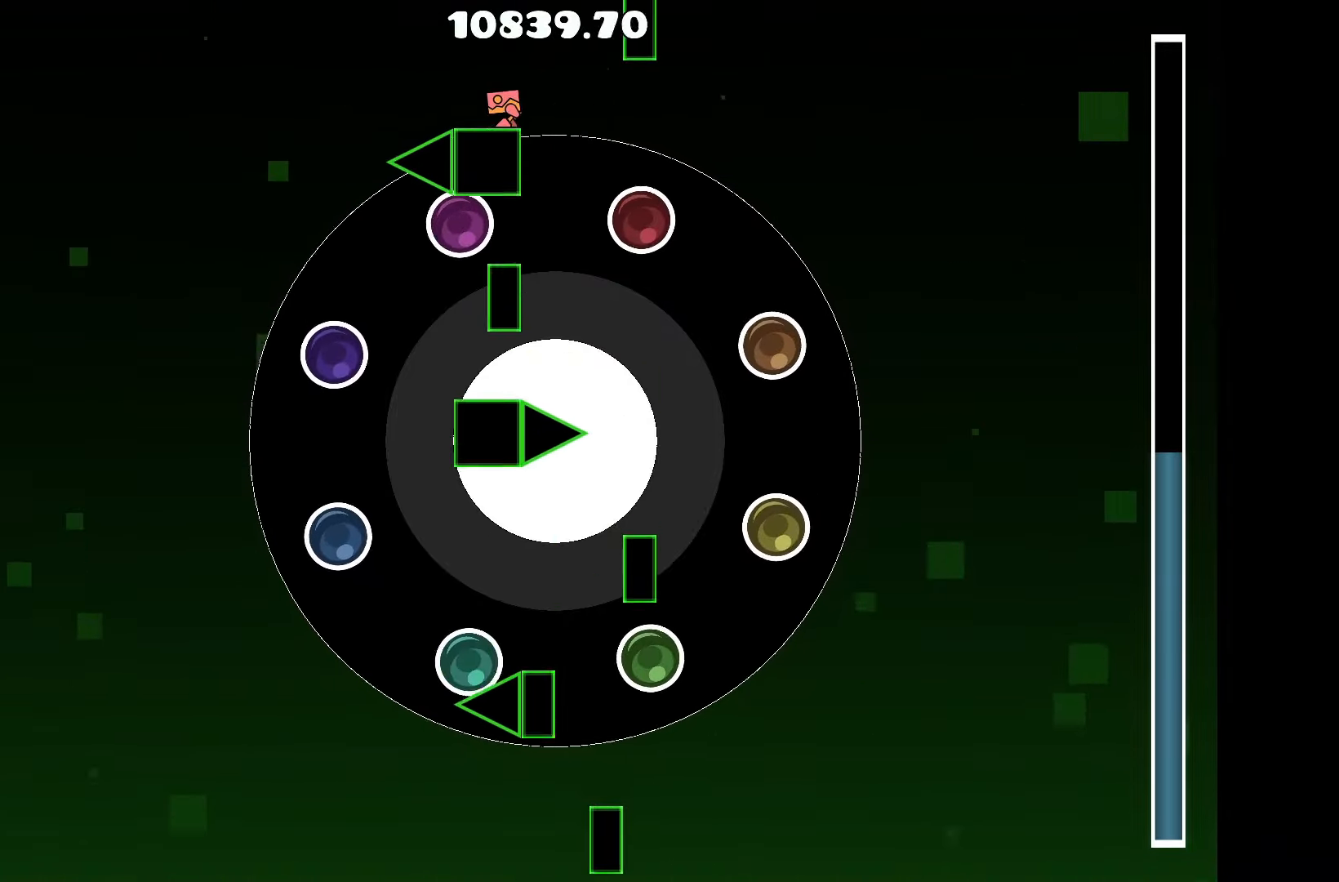
{"keys": [], "events": []}
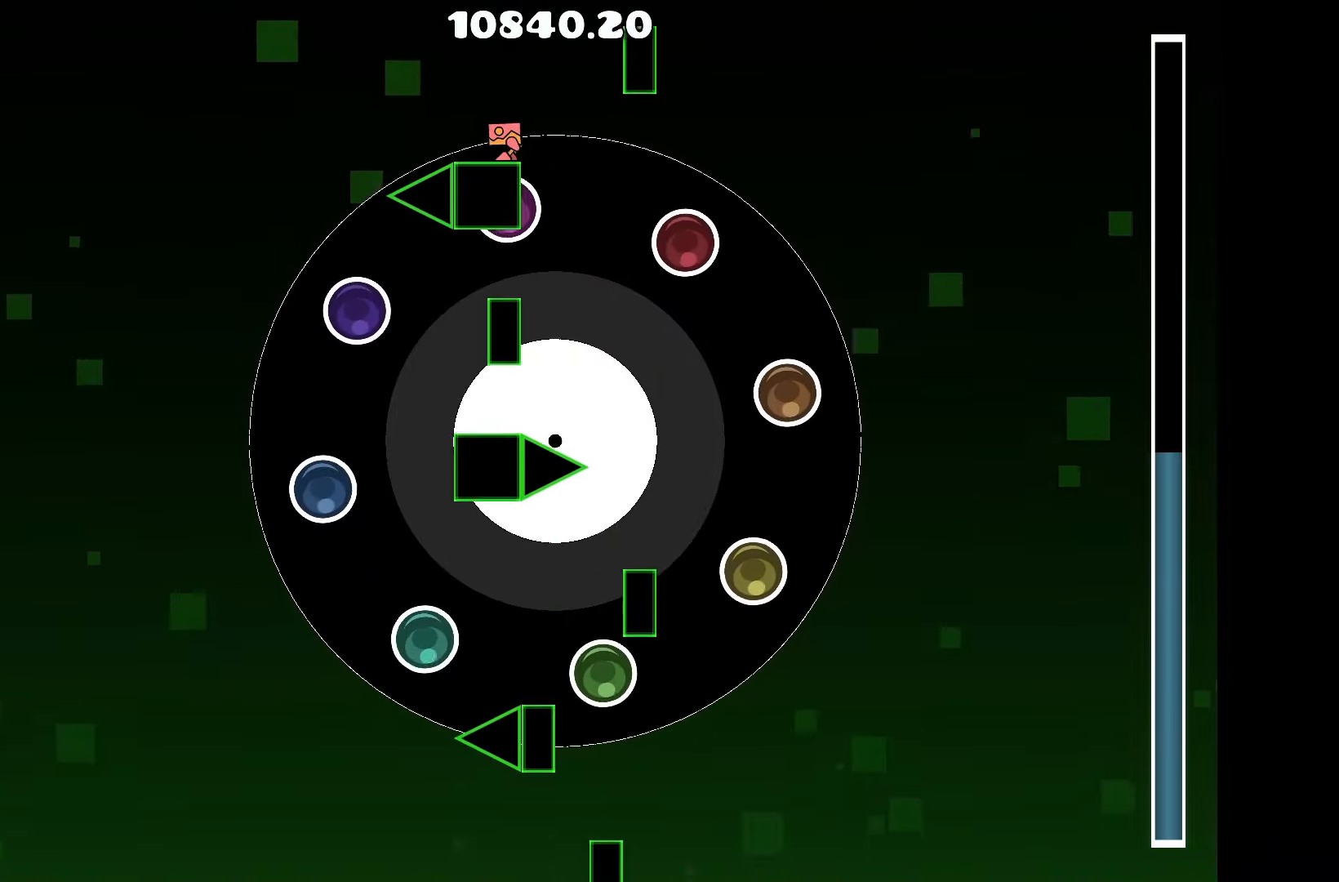
{"keys": [], "events": []}
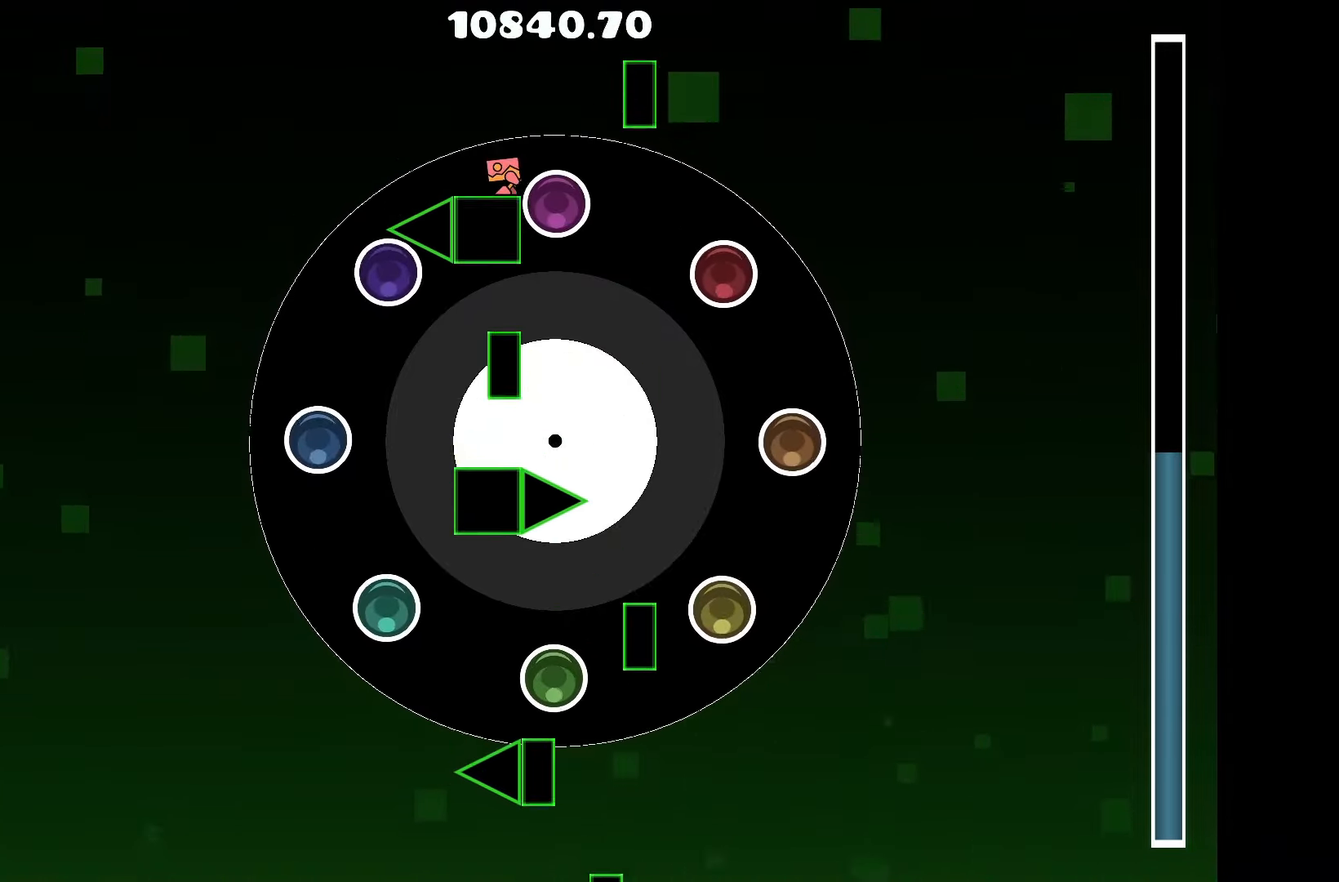
{"keys": [], "events": []}
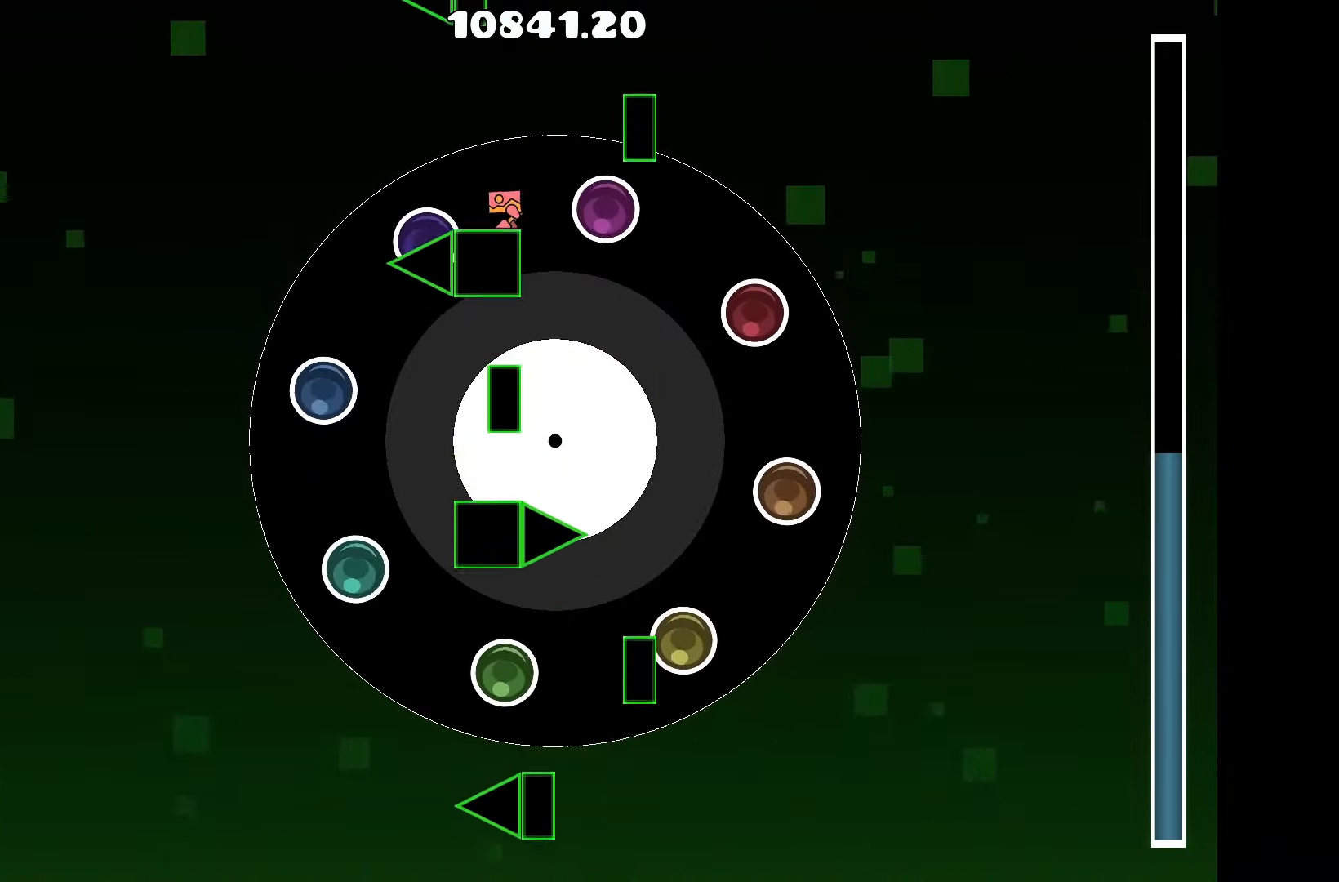
{"keys": [], "events": [[183, "up", "down"], [266, "up", "up"]]}
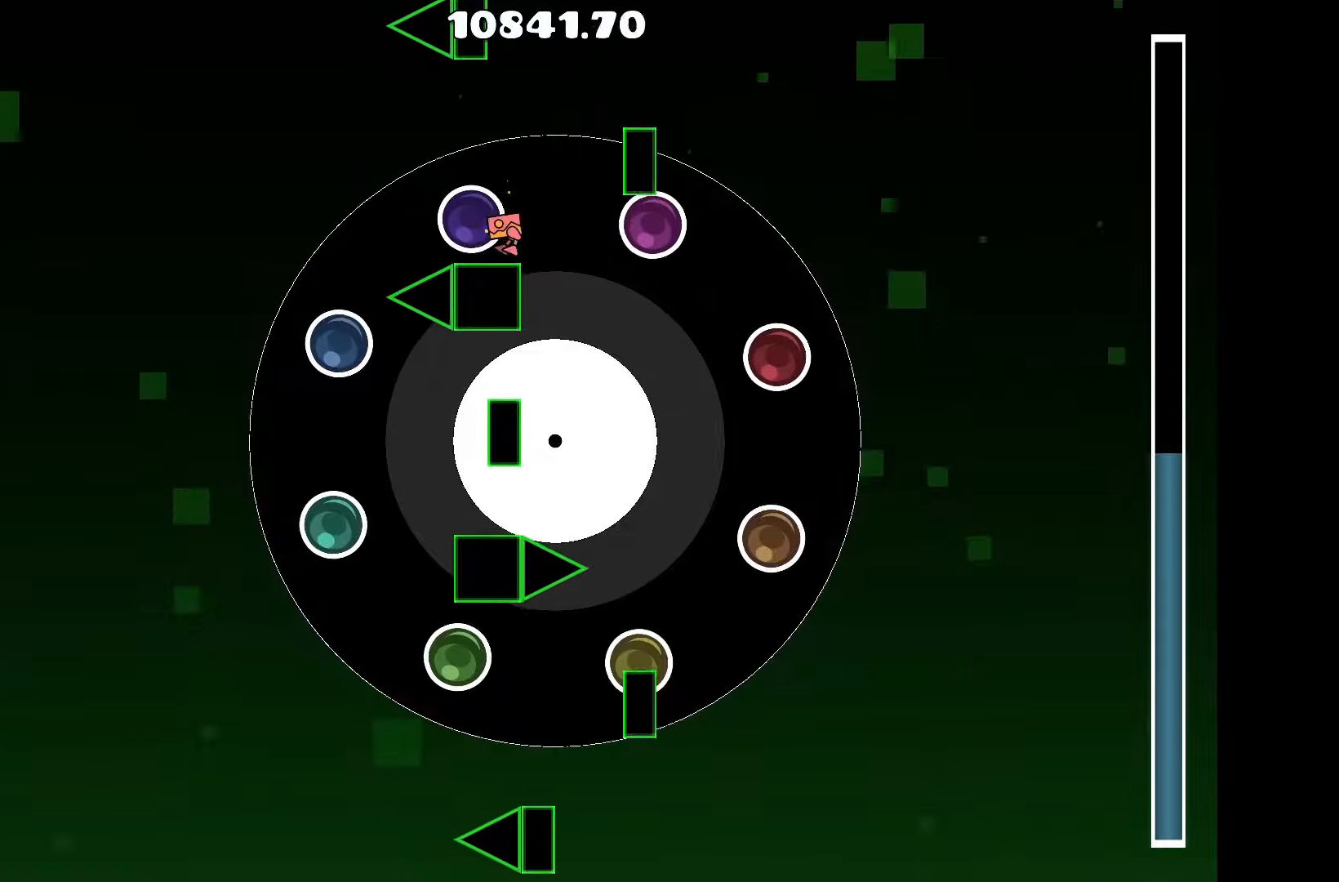
{"keys": ["d"], "events": [[283, "up", "down"], [333, "d", "down"], [483, "up", "up"]]}
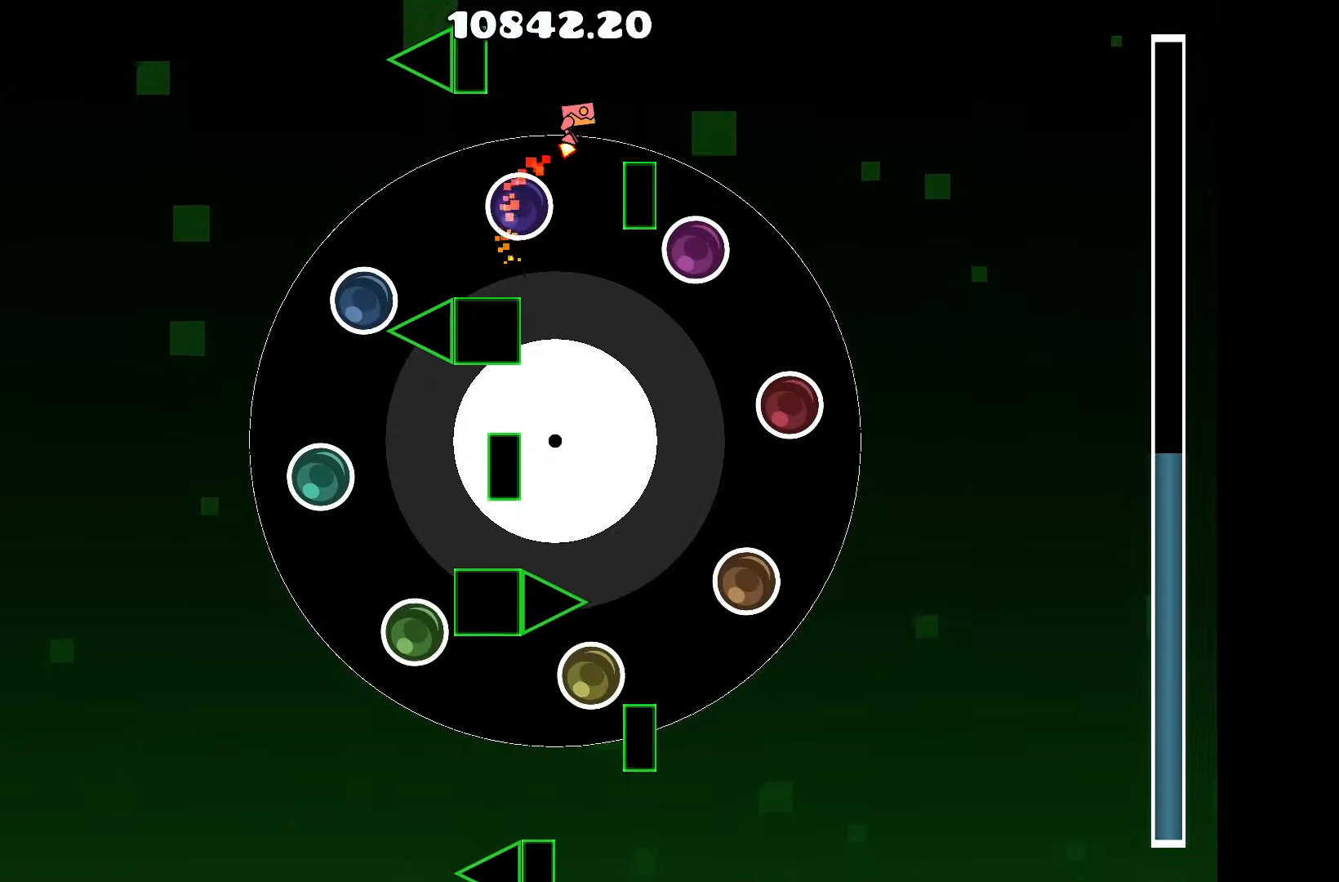
{"keys": [], "events": [[67, "d", "up"], [300, "d", "down"], [350, "d", "up"]]}
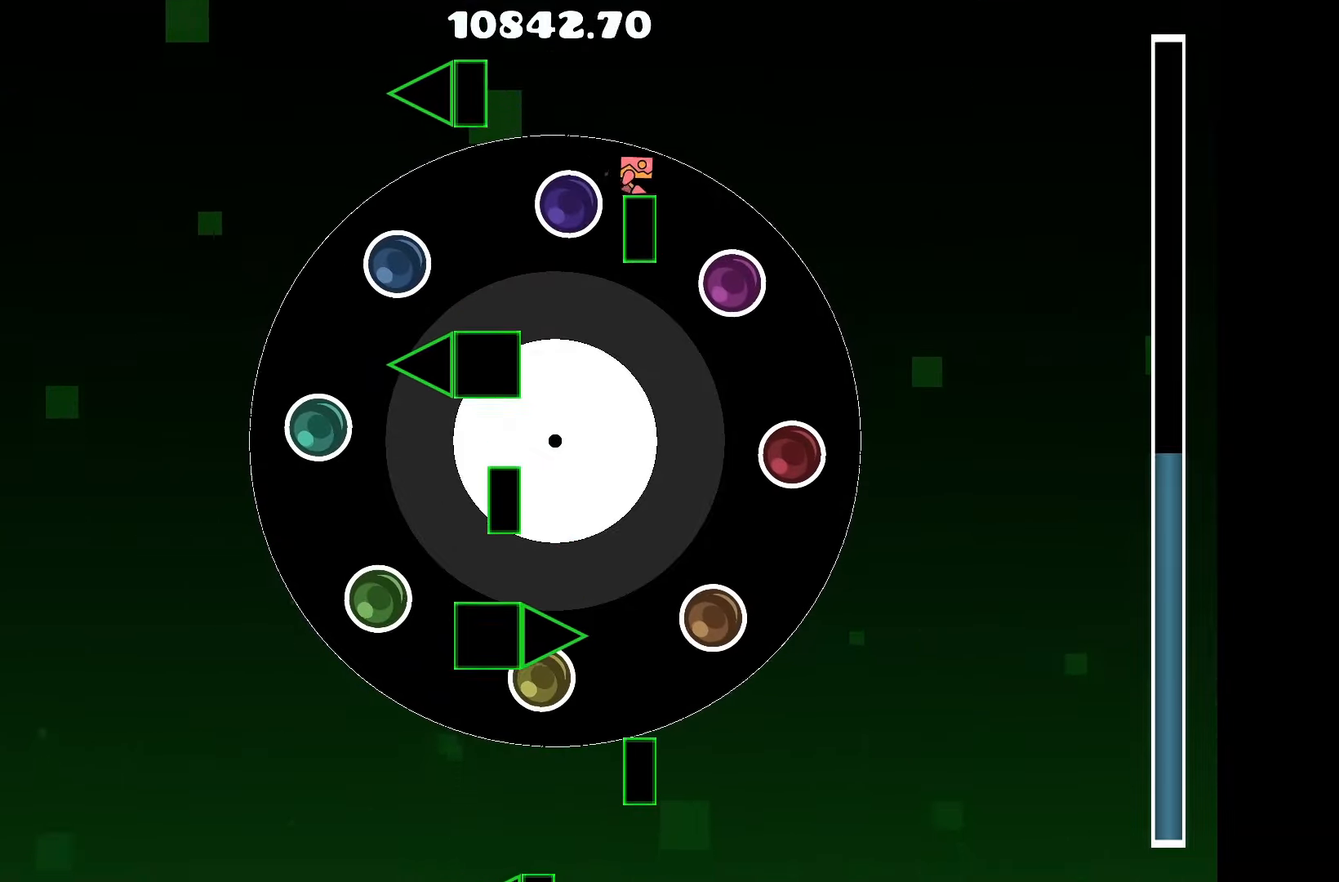
{"keys": [], "events": []}
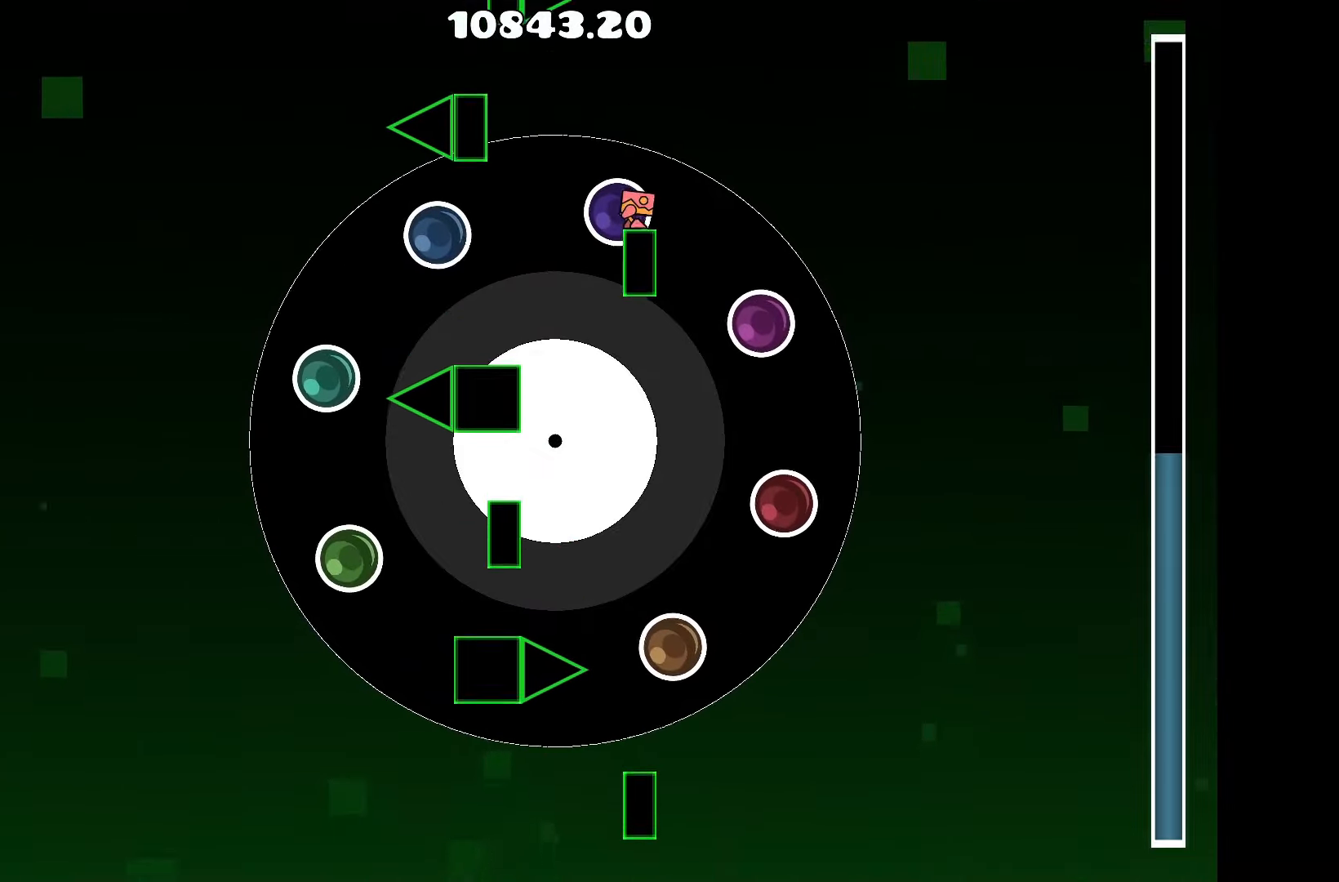
{"keys": ["a", "up"], "events": [[100, "d", "down"], [150, "d", "up"], [383, "a", "down"], [433, "up", "down"]]}
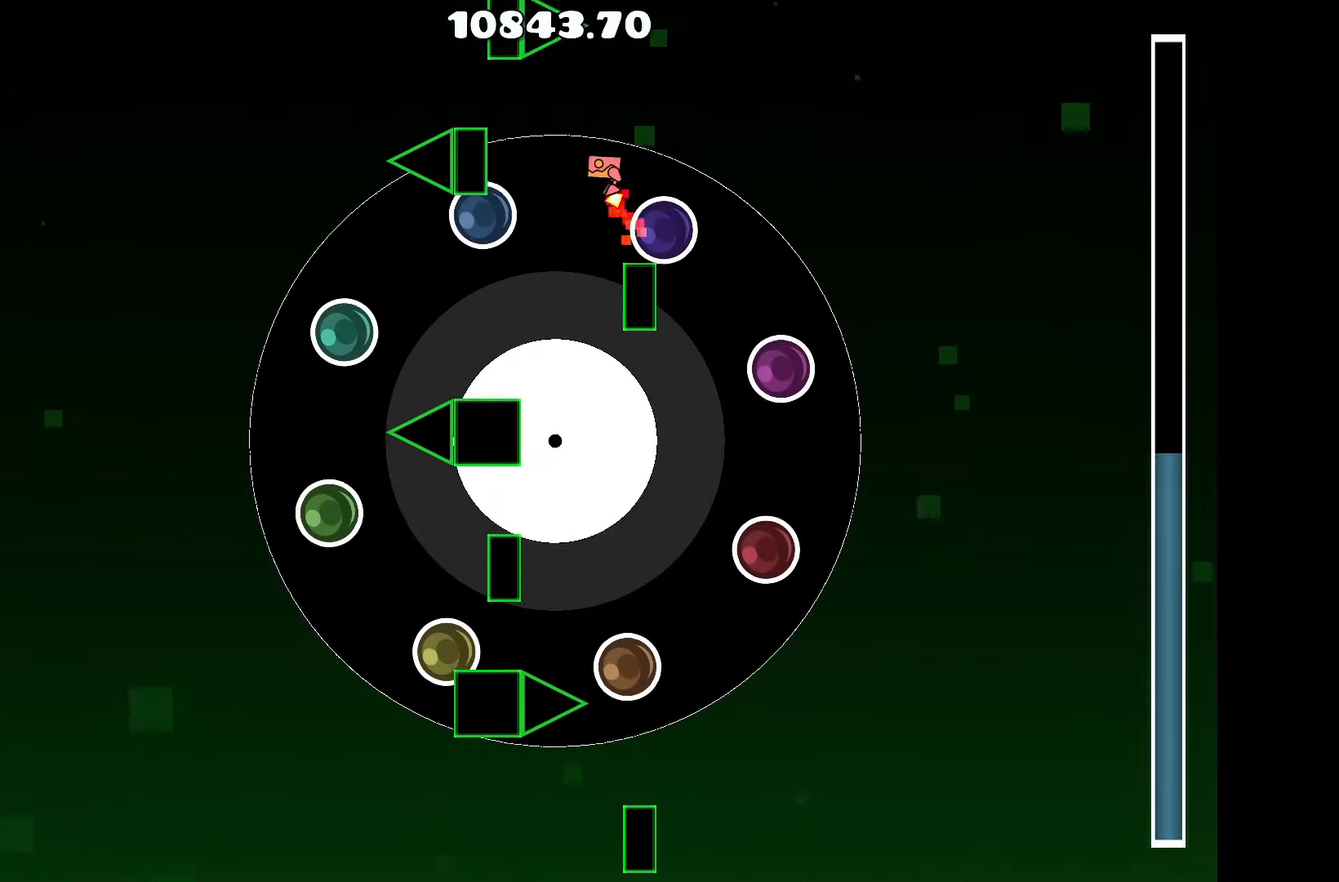
{"keys": [], "events": [[117, "up", "up"], [167, "a", "up"]]}
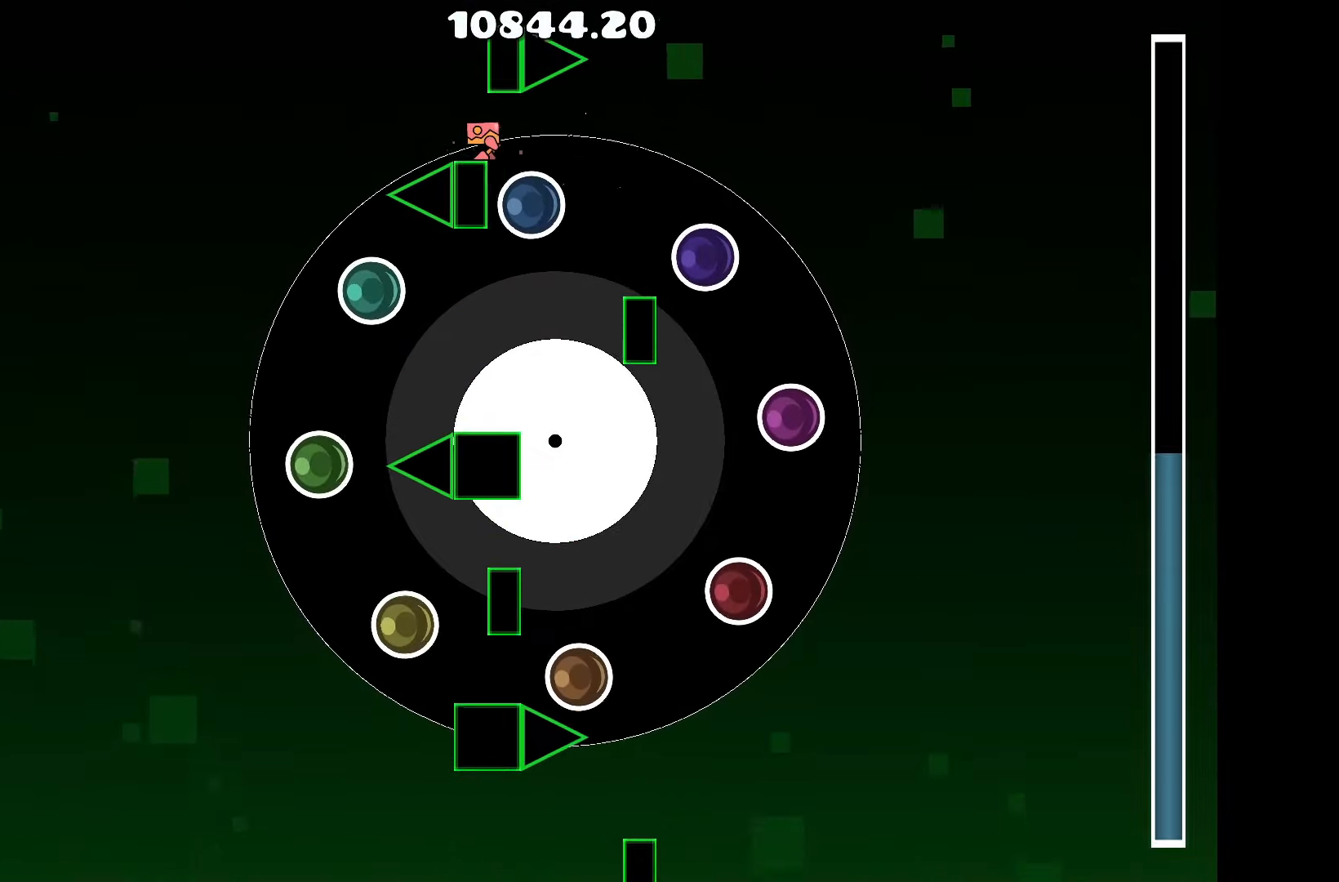
{"keys": [], "events": [[133, "a", "down"], [183, "a", "up"], [450, "a", "down"], [500, "a", "up"]]}
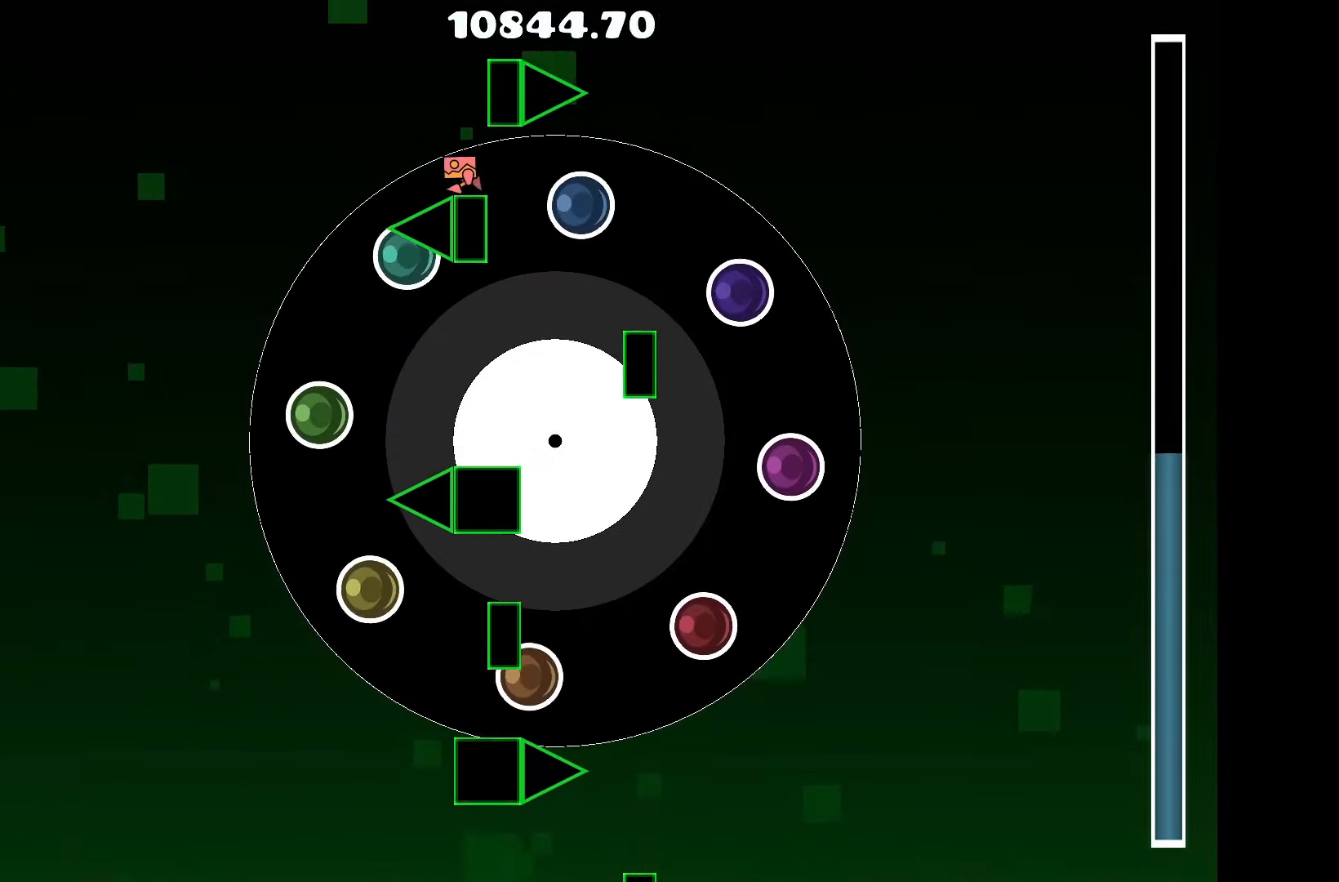
{"keys": [], "events": [[50, "up", "down"], [250, "d", "down"], [250, "up", "up"], [350, "d", "up"]]}